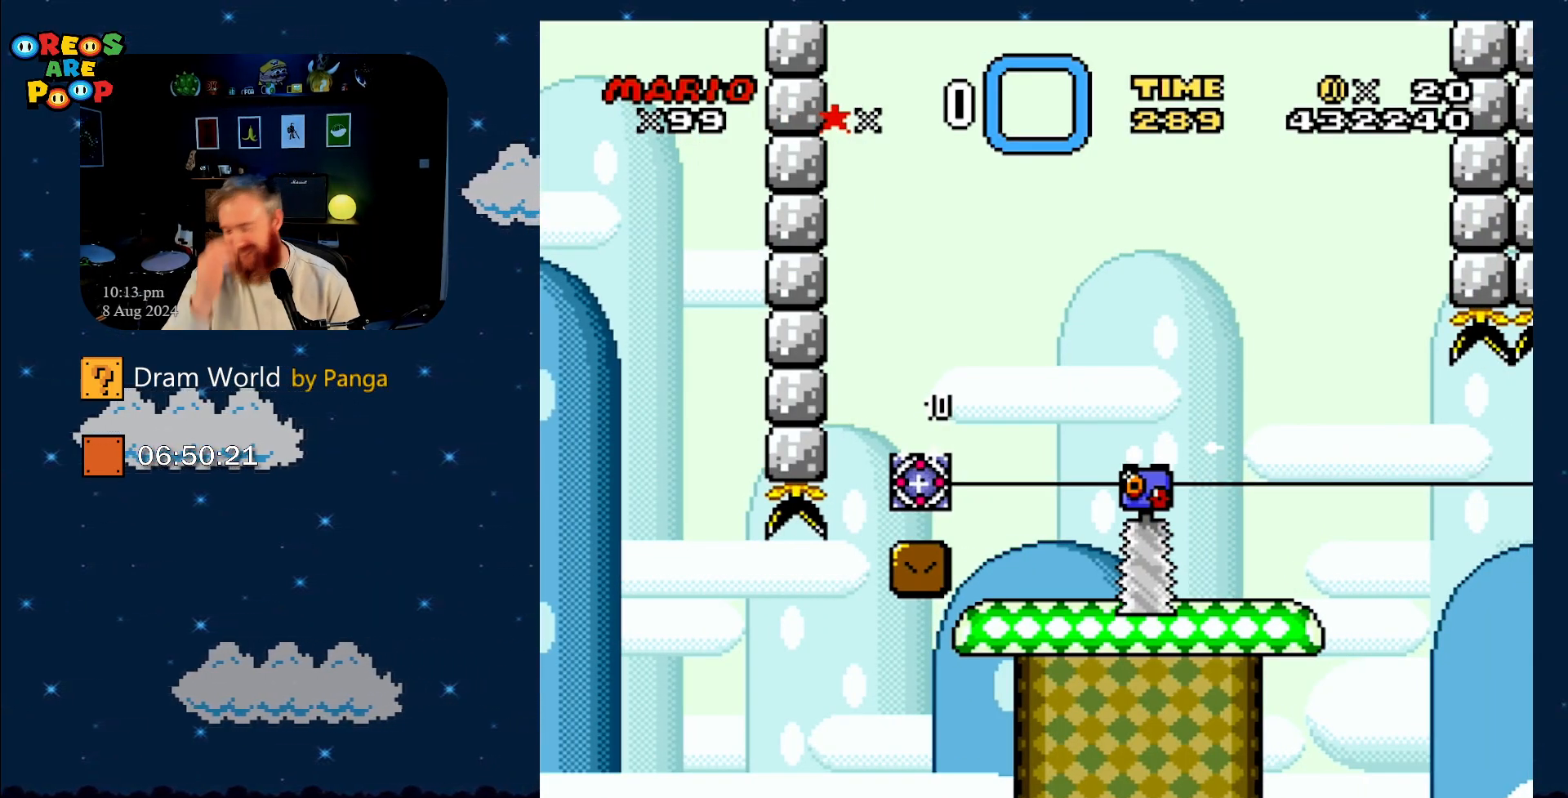
Gameplay with a controller (Nintendo layout); each line is a JSON object with the inputs held at the frame after it. "events" lists button and stick changes between this image and that frame as [ms after this image, input, new state], when the widget could be followed in between. Not read: L1 L3 R1 R3.
{"buttons": [], "events": []}
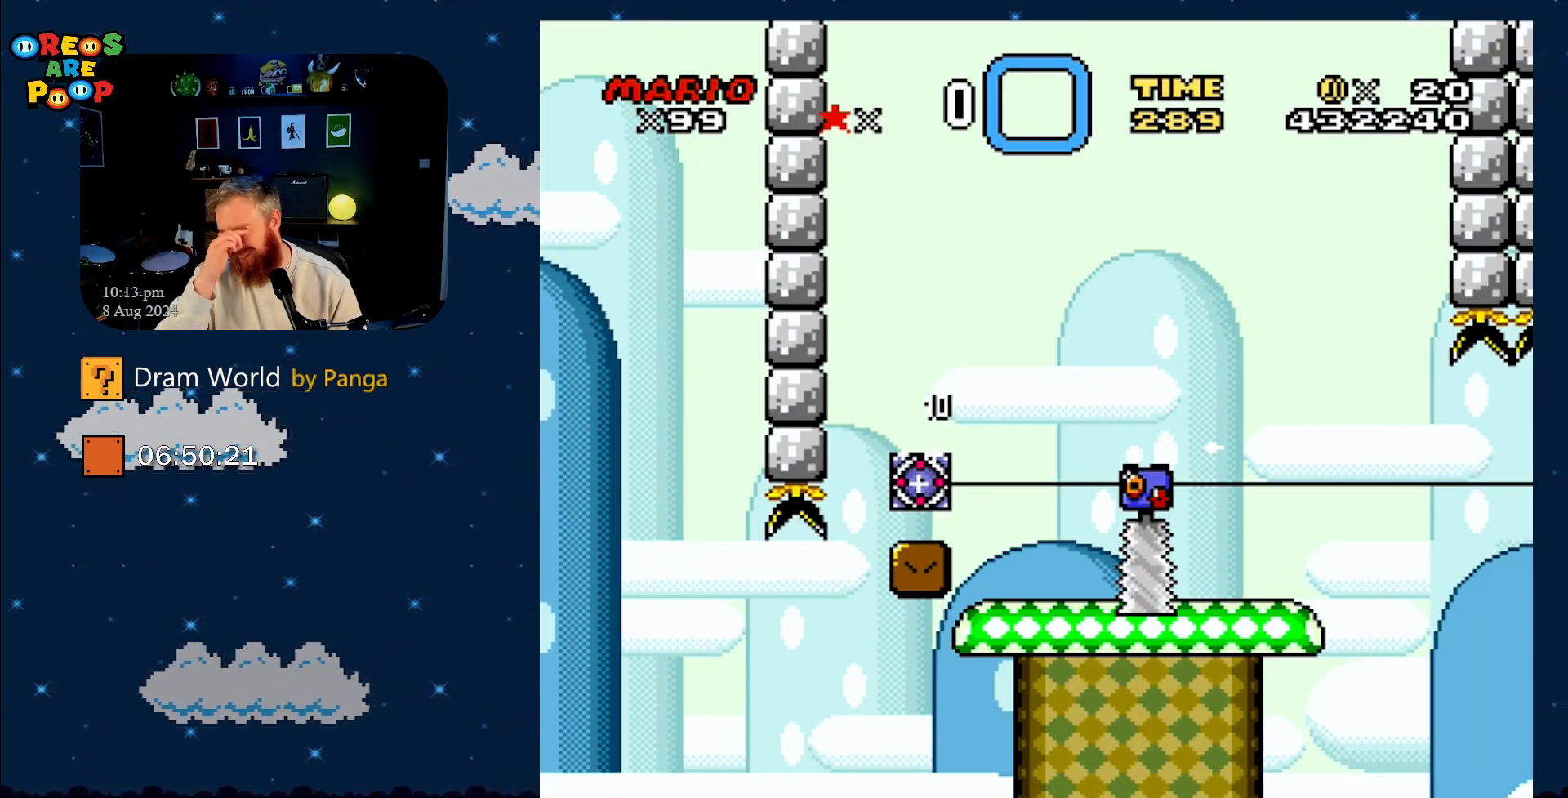
{"buttons": [], "events": []}
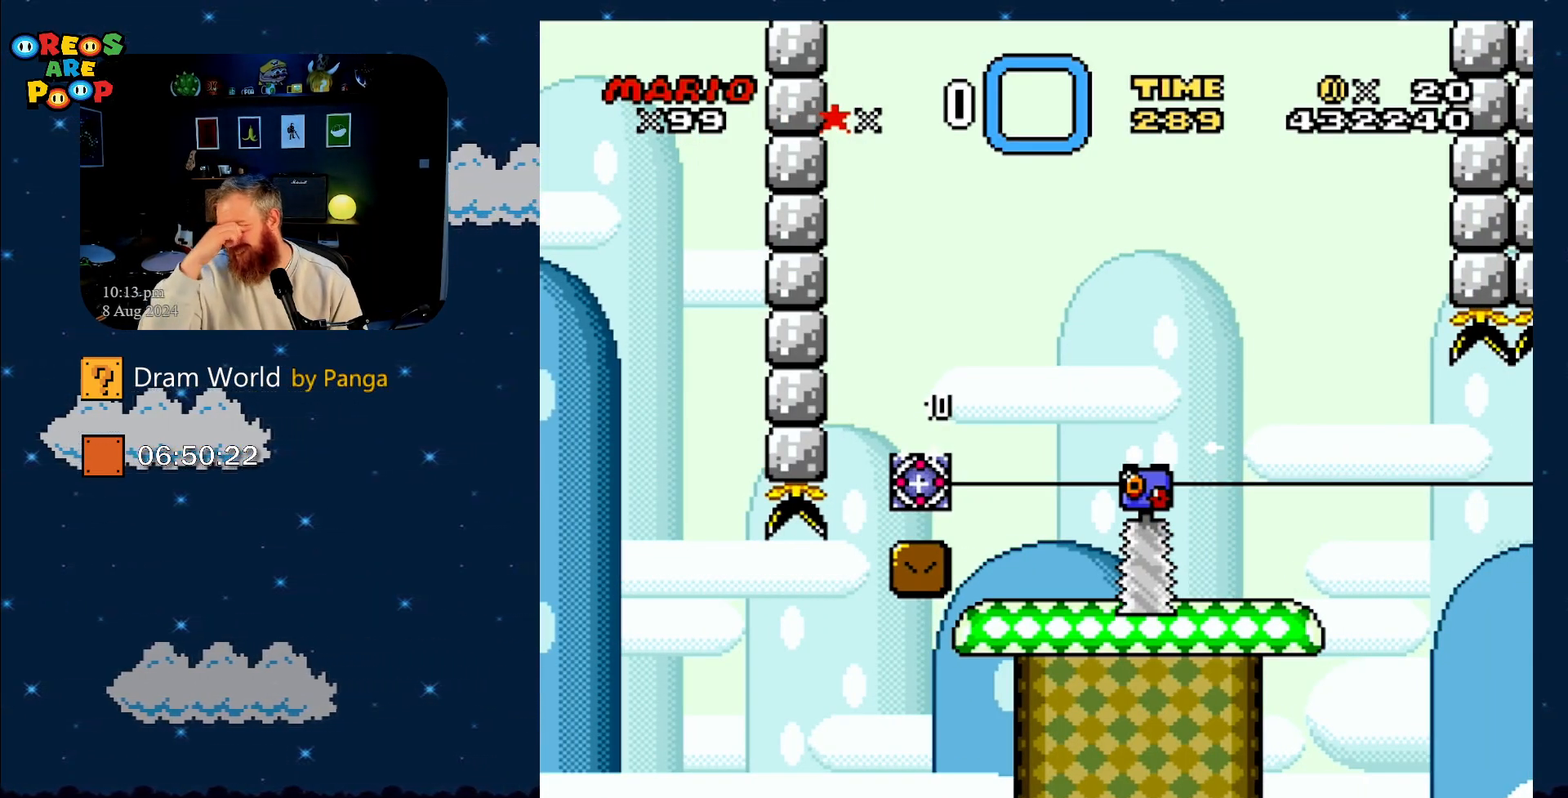
{"buttons": [], "events": []}
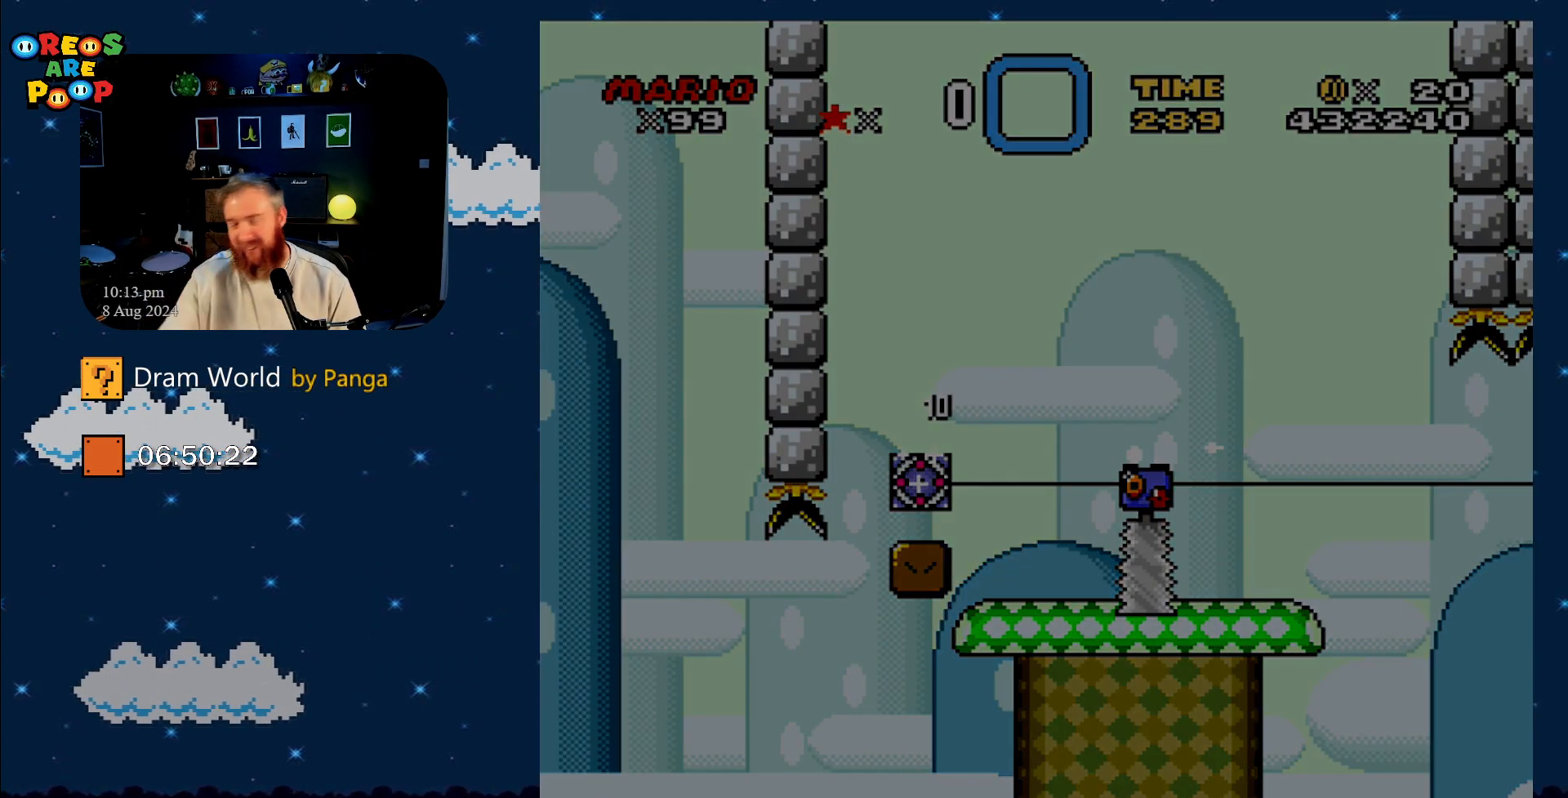
{"buttons": ["A"], "events": [[417, "A", "down"]]}
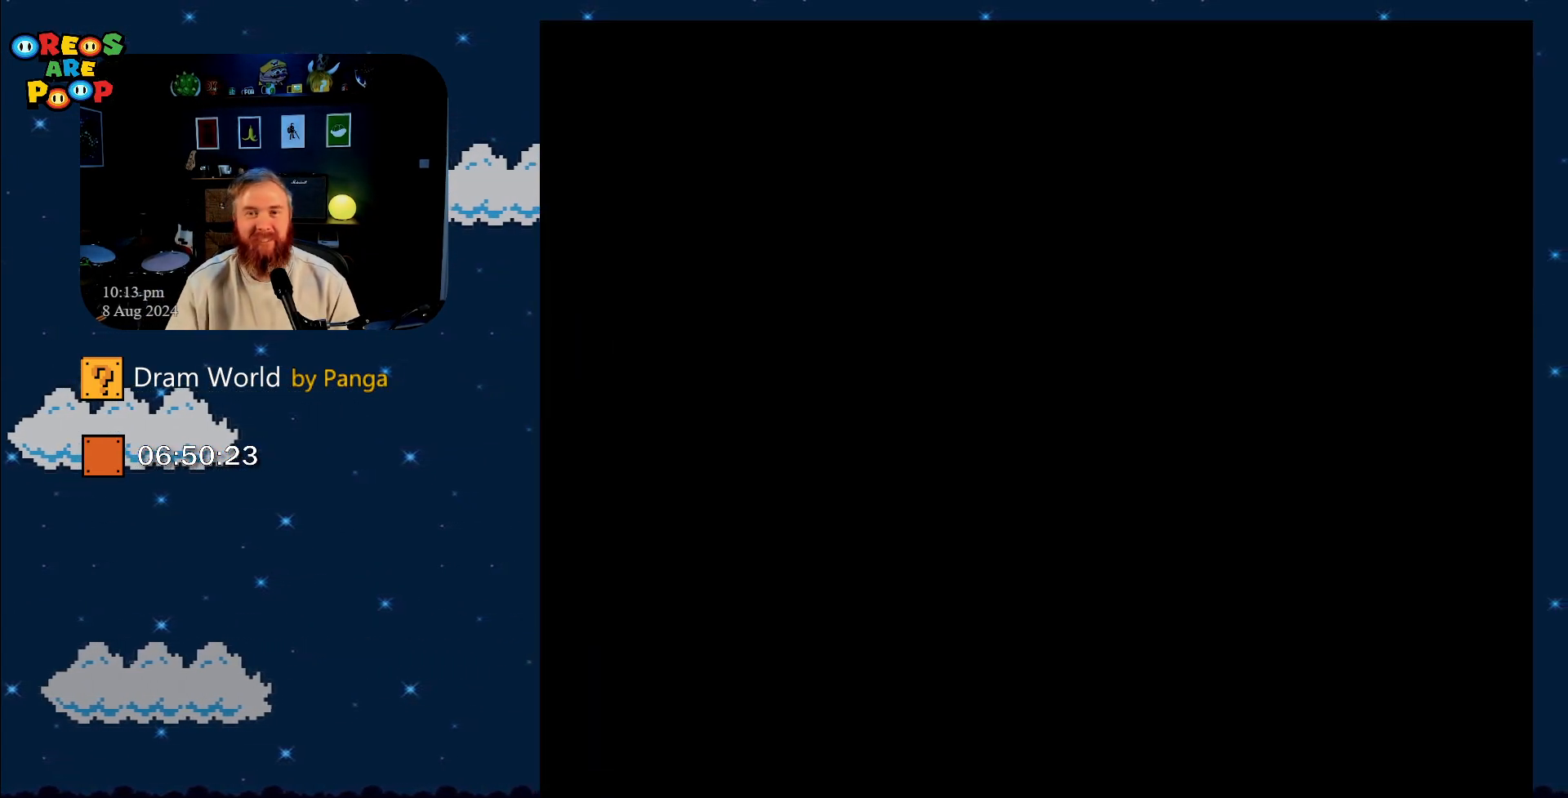
{"buttons": [], "events": [[117, "A", "up"], [334, "A", "down"], [484, "A", "up"]]}
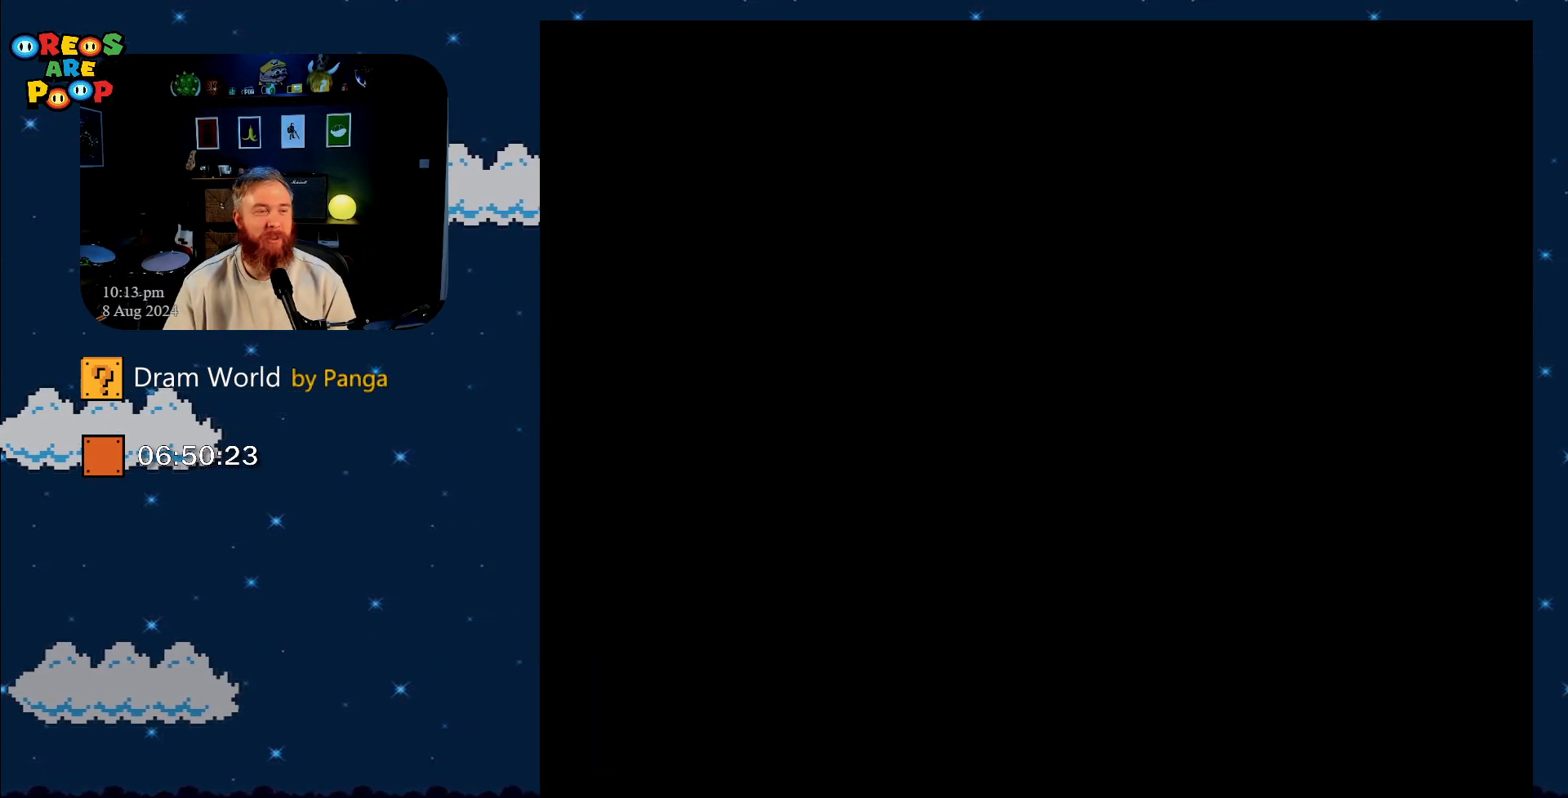
{"buttons": ["A"], "events": [[117, "A", "down"], [284, "A", "up"], [334, "A", "down"]]}
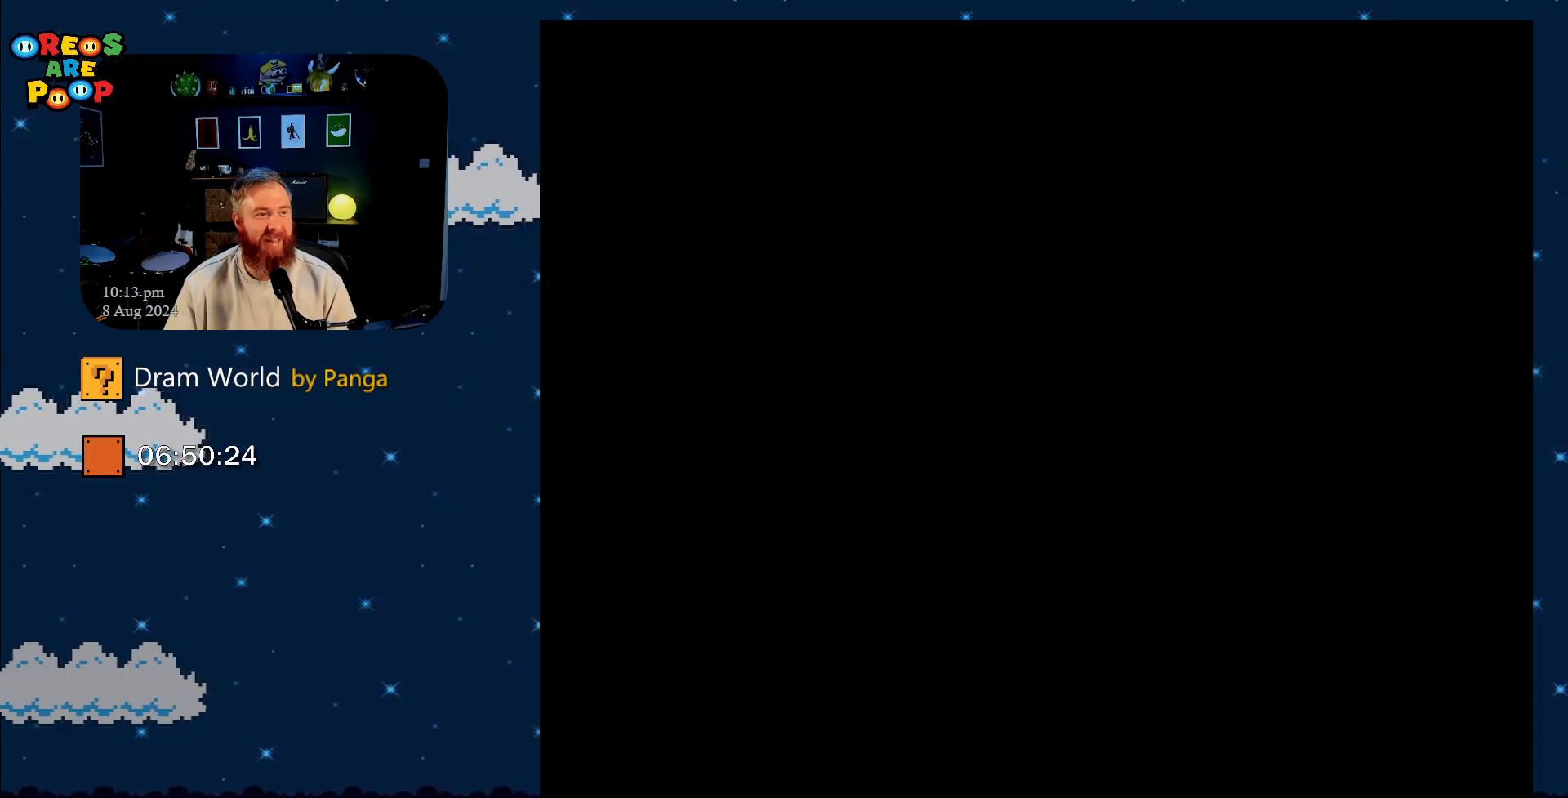
{"buttons": [], "events": [[217, "A", "up"], [301, "A", "down"], [434, "A", "up"]]}
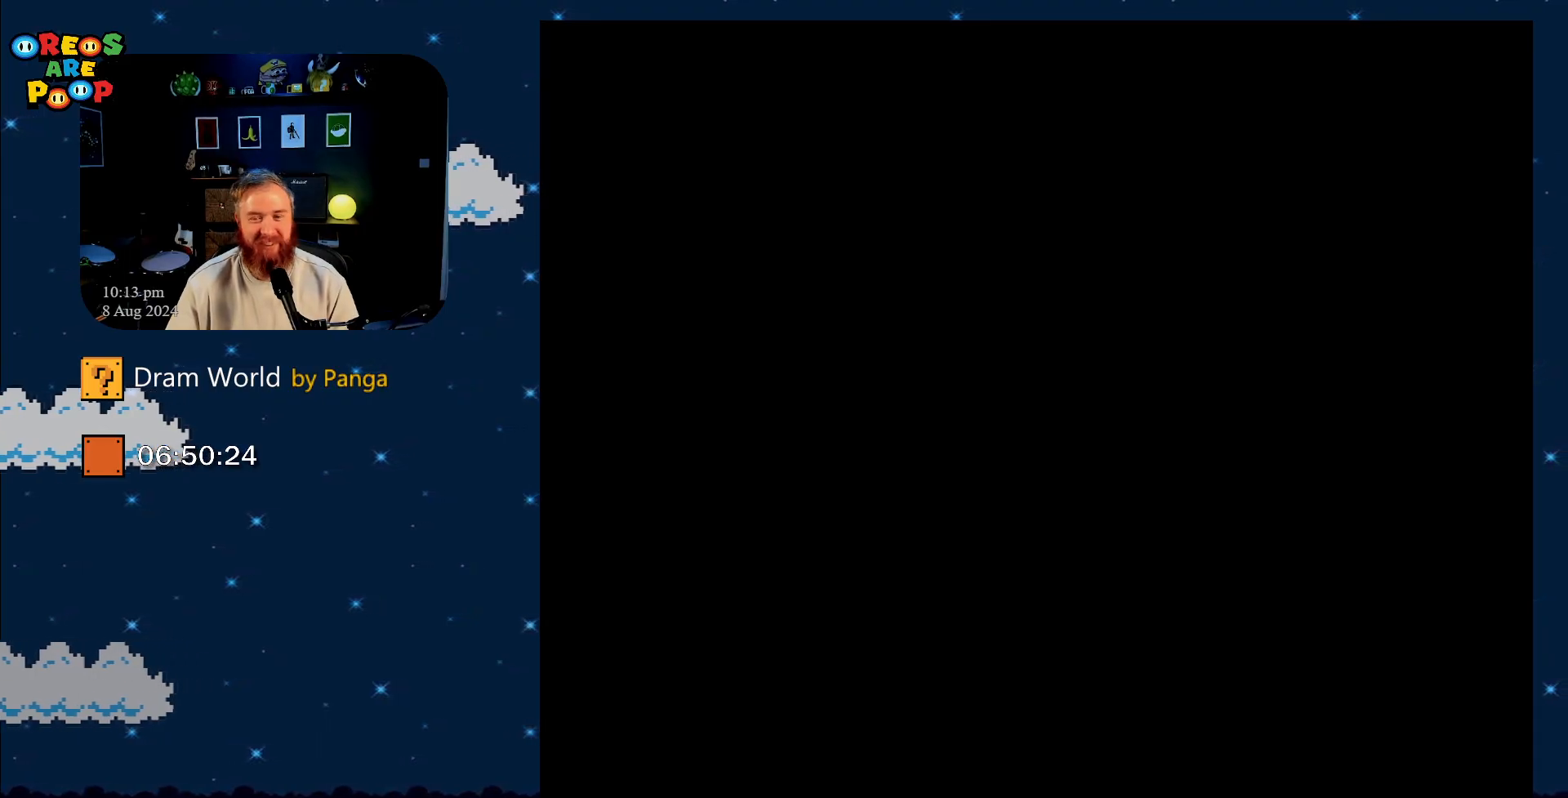
{"buttons": [], "events": [[317, "A", "down"], [467, "A", "up"]]}
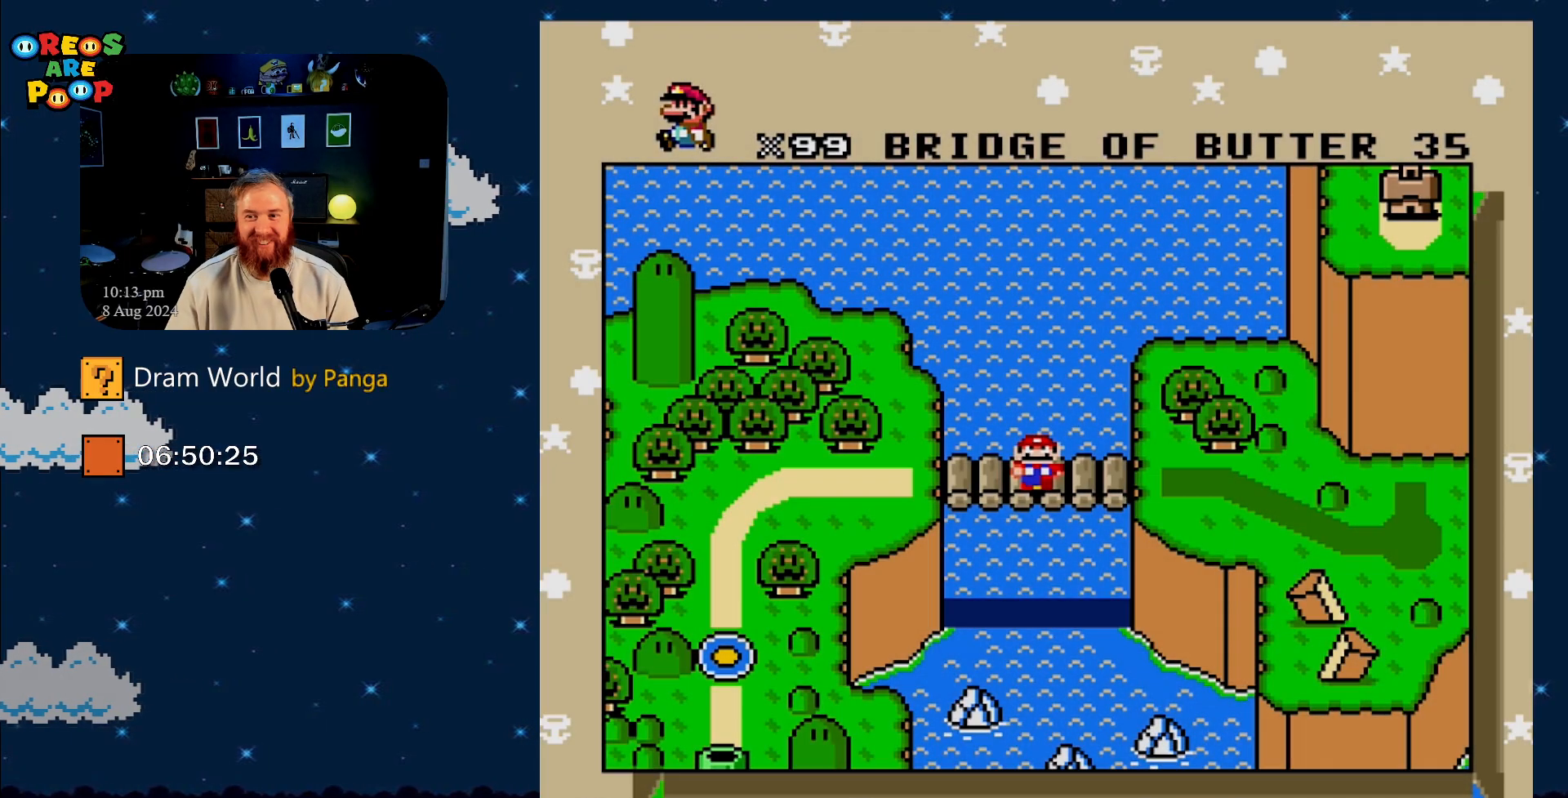
{"buttons": [], "events": [[167, "A", "down"], [317, "A", "up"], [384, "A", "down"], [484, "A", "up"]]}
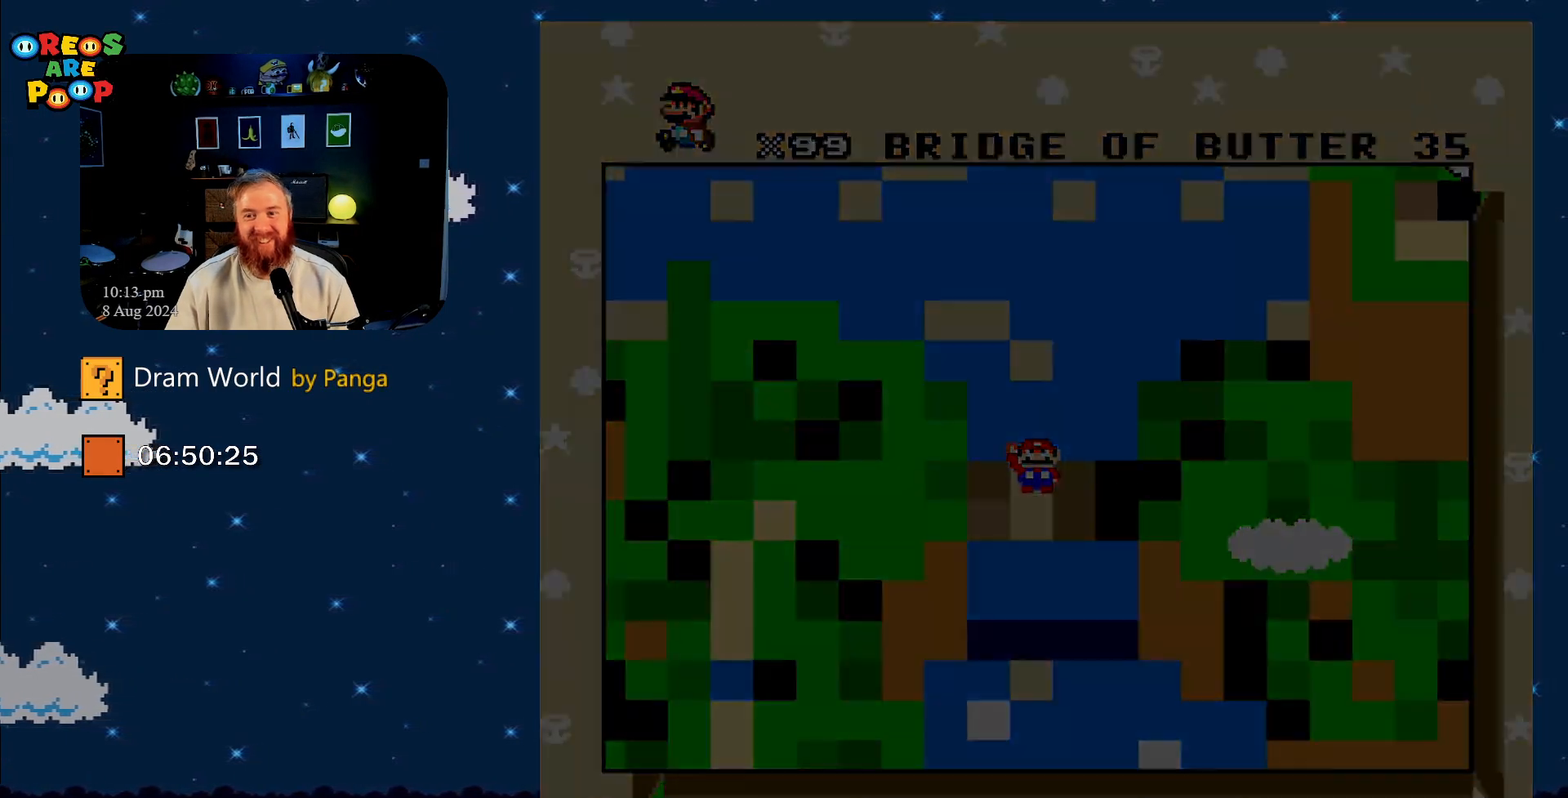
{"buttons": [], "events": [[67, "A", "down"], [250, "A", "up"], [267, "A", "down"], [417, "A", "up"]]}
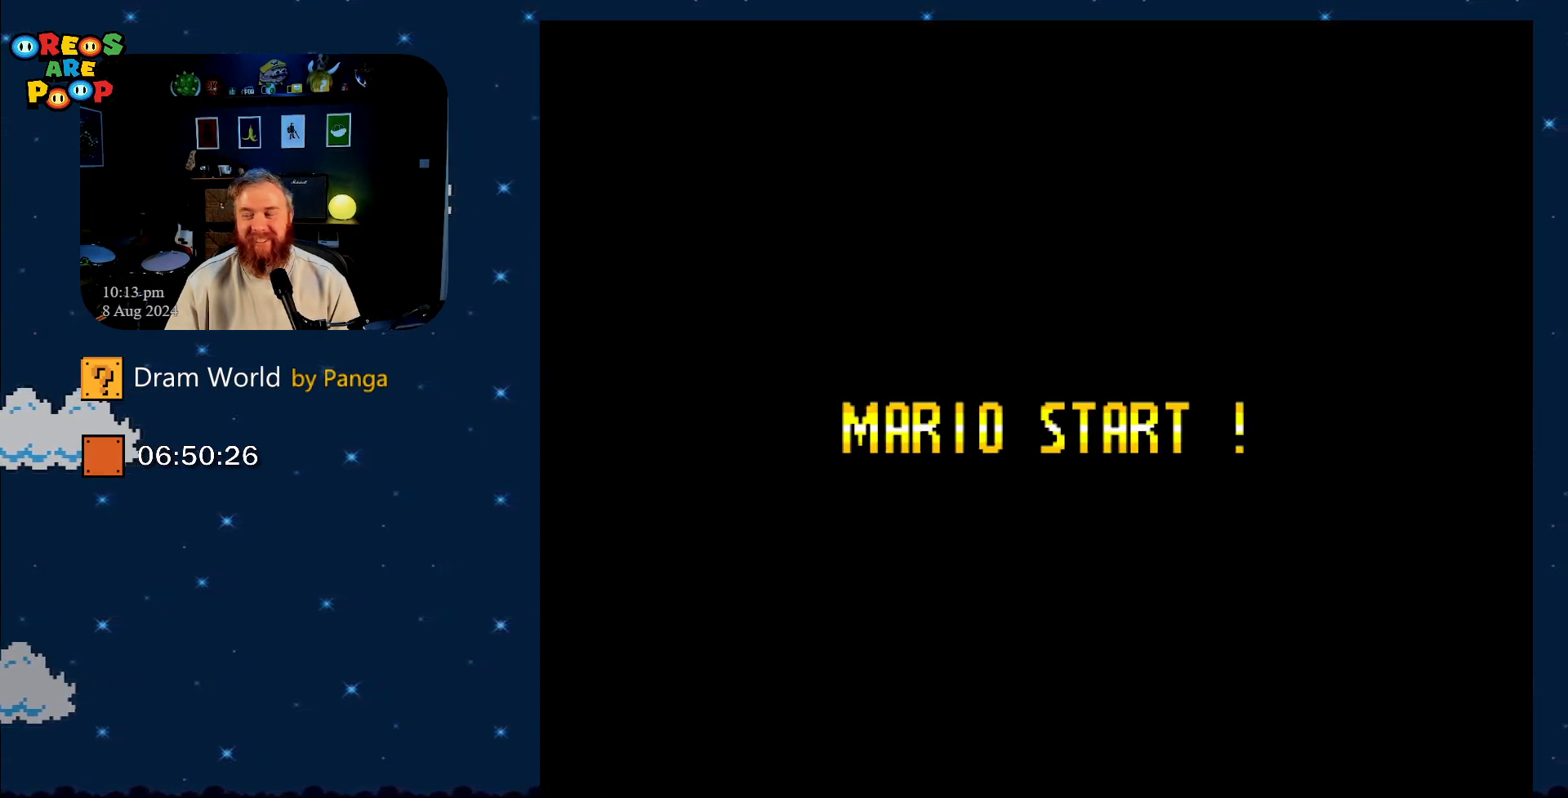
{"buttons": ["Y"], "events": [[234, "Y", "down"]]}
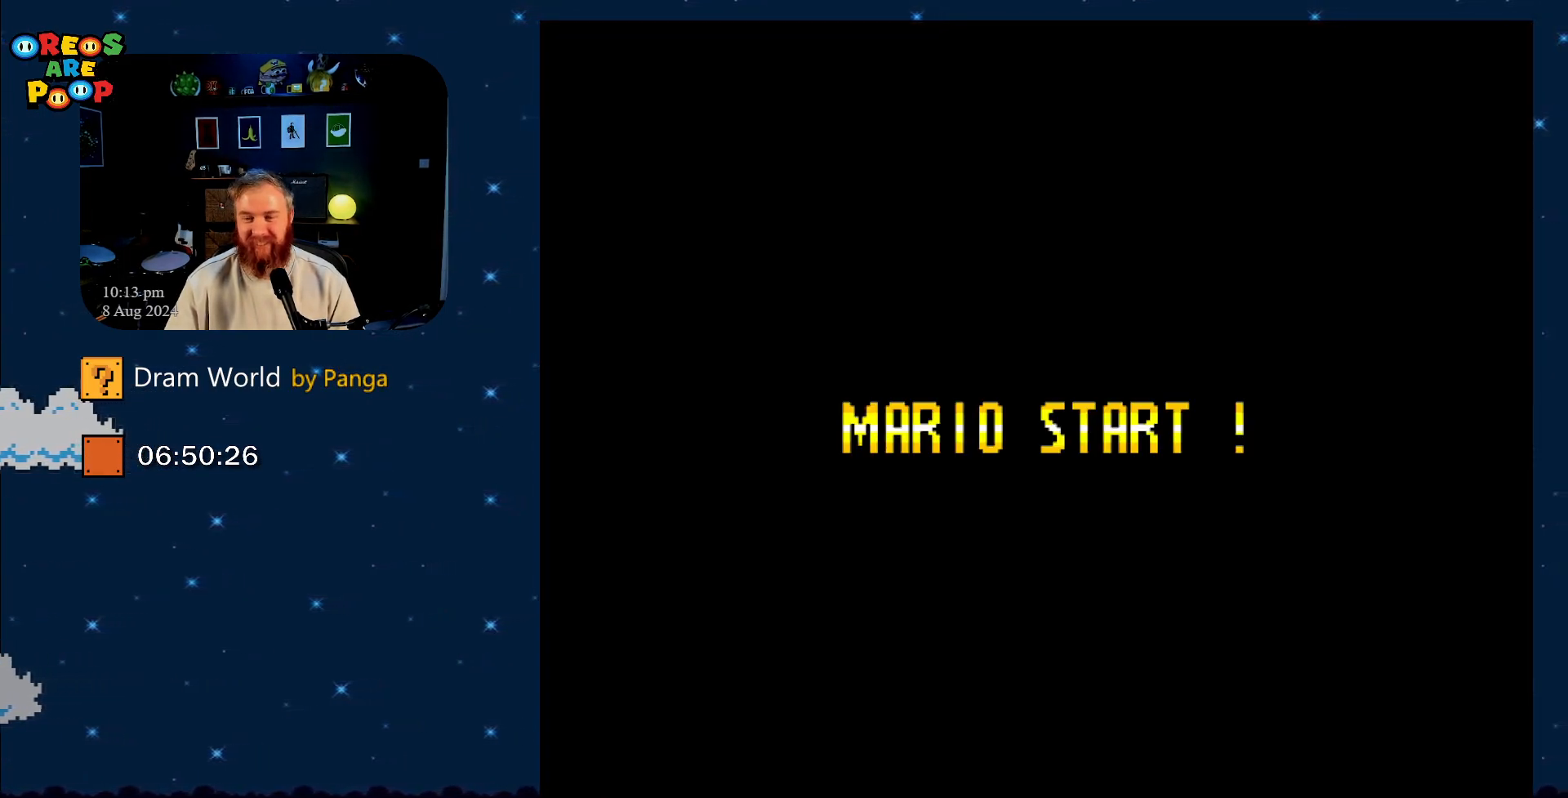
{"buttons": ["Y"], "events": []}
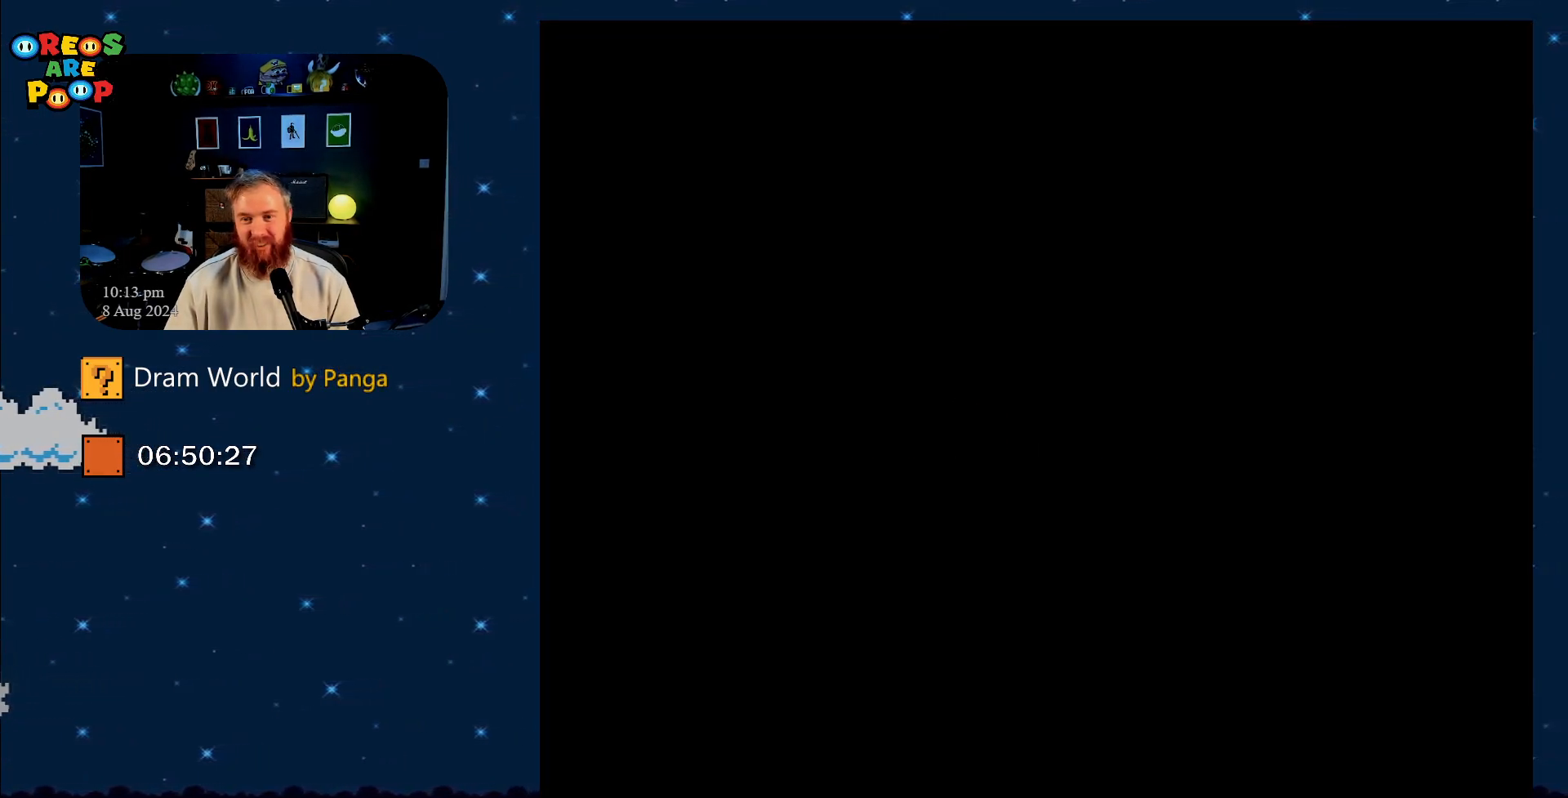
{"buttons": ["Y"], "events": []}
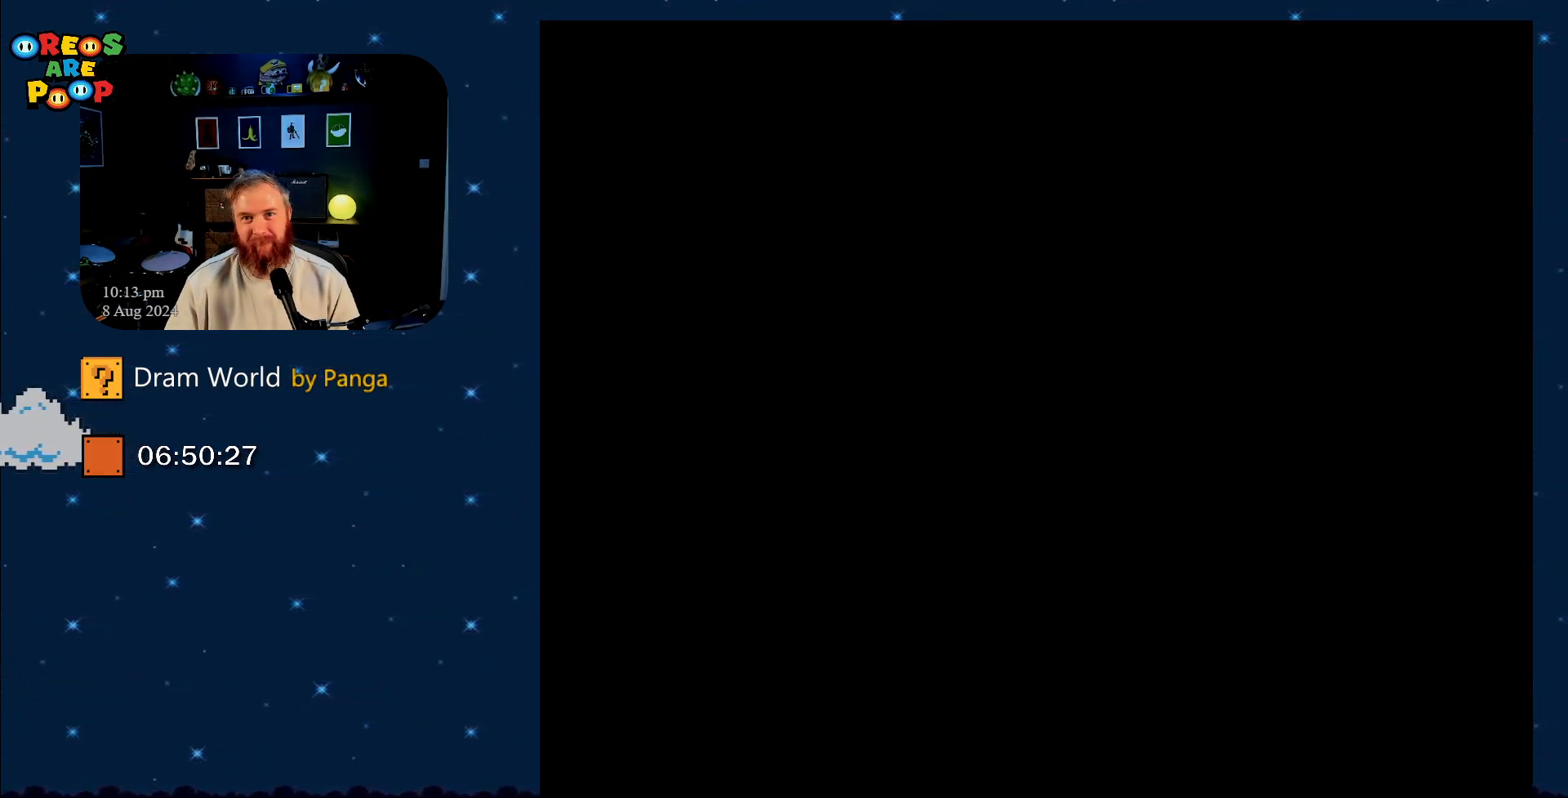
{"buttons": ["B", "Y"], "events": [[367, "B", "down"]]}
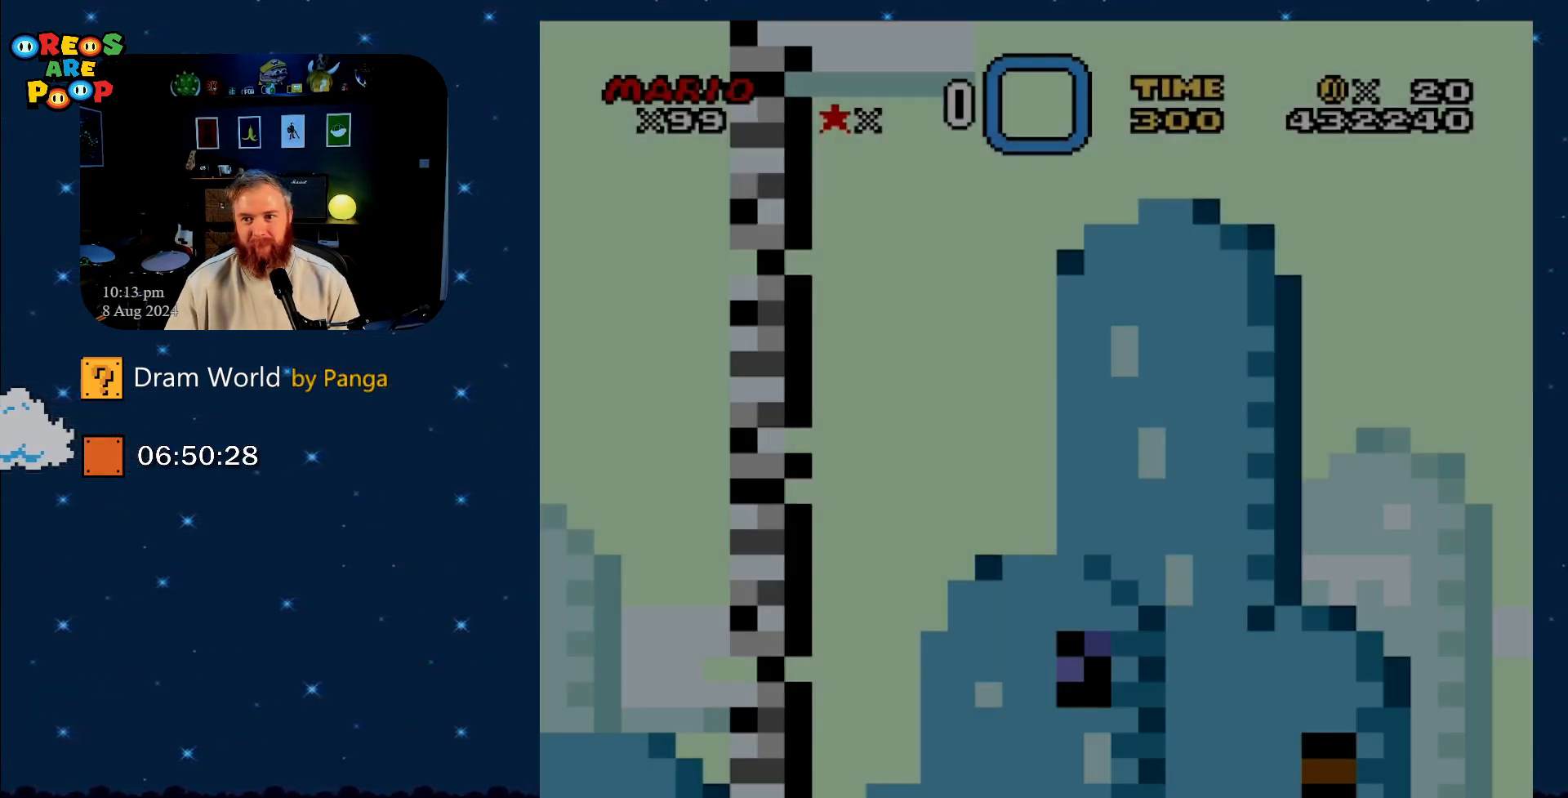
{"buttons": ["B", "Y"], "events": []}
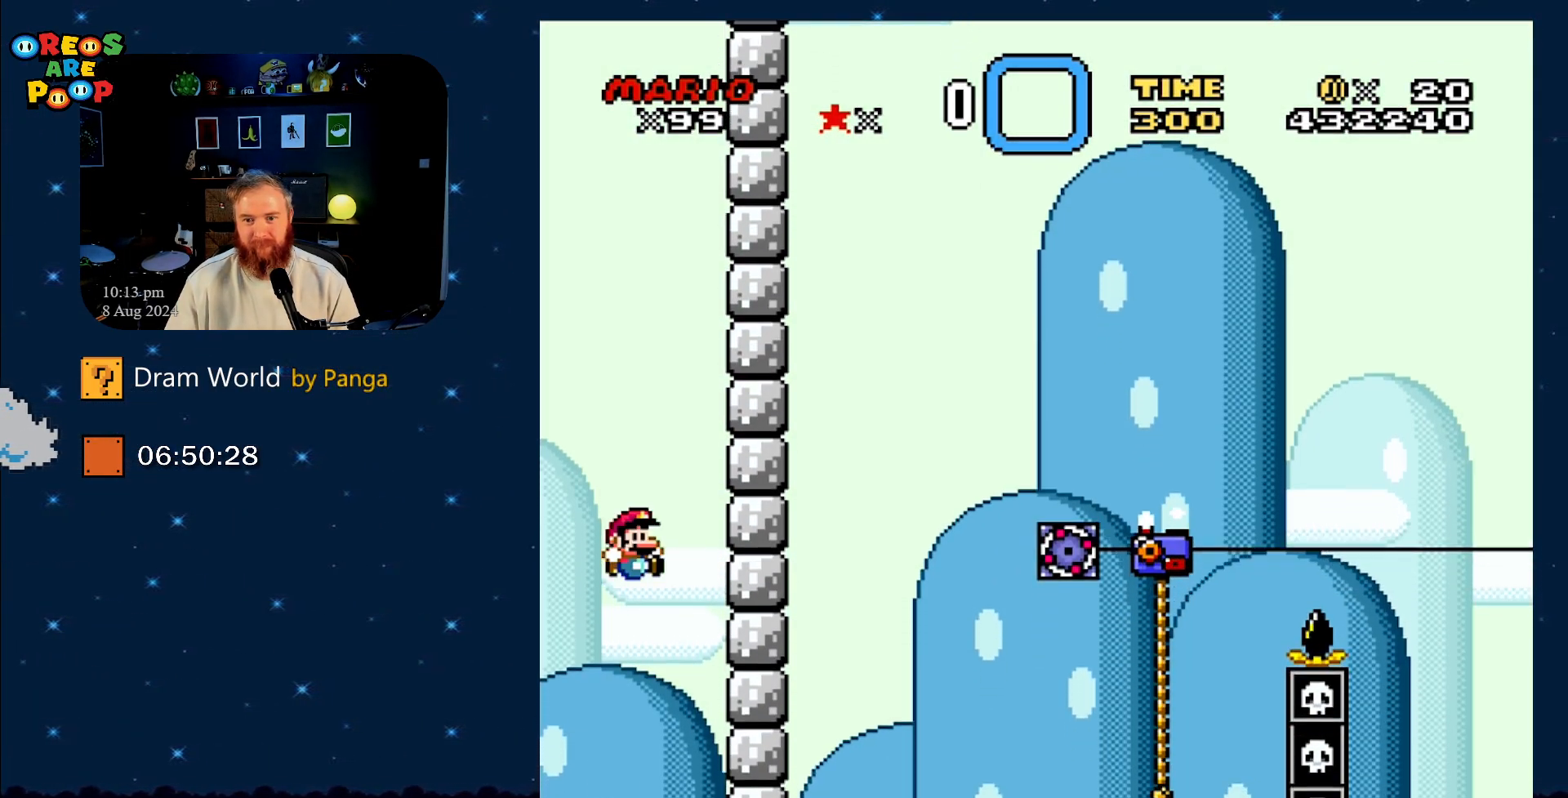
{"buttons": ["B", "Y", "DPAD_UP", "DPAD_RIGHT"], "events": [[150, "DPAD_UP", "down"], [183, "DPAD_RIGHT", "down"], [334, "DPAD_RIGHT", "up"], [384, "DPAD_RIGHT", "down"]]}
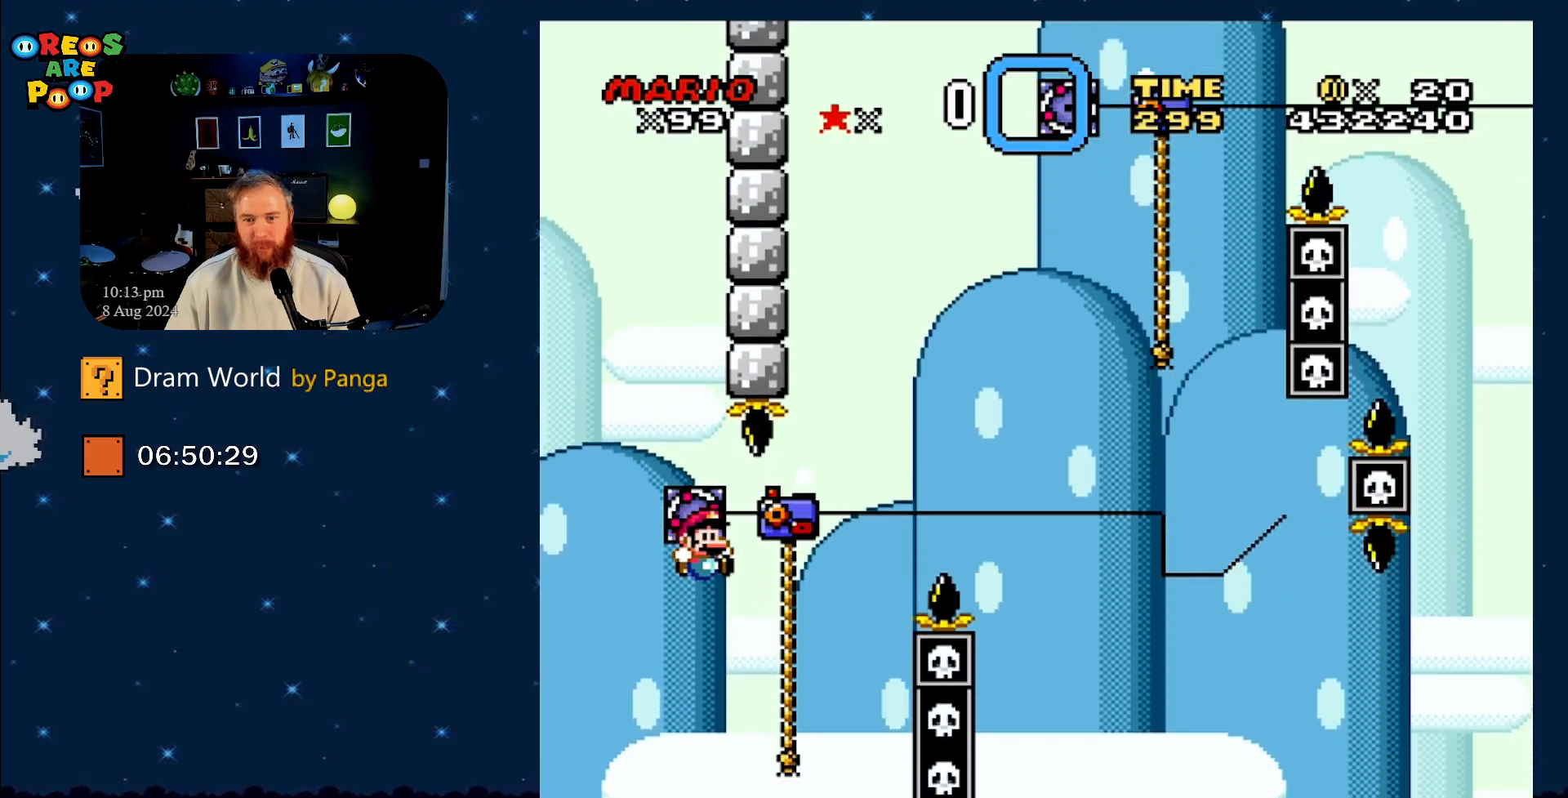
{"buttons": ["B", "Y", "DPAD_UP", "DPAD_RIGHT"], "events": [[117, "B", "up"], [301, "B", "down"]]}
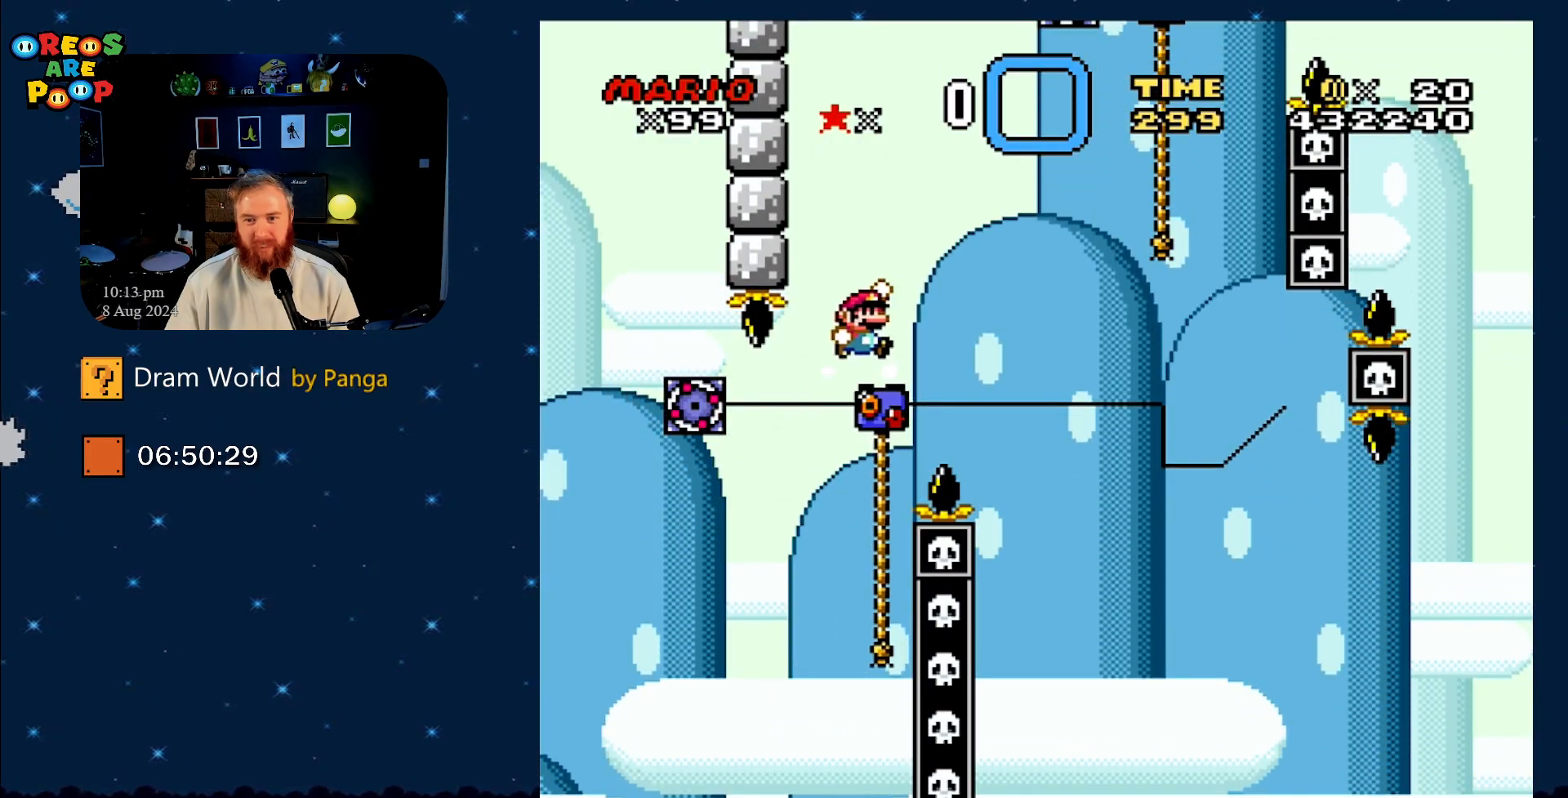
{"buttons": ["Y", "DPAD_UP", "DPAD_LEFT"], "events": [[150, "B", "up"], [150, "DPAD_RIGHT", "up"], [200, "DPAD_UP", "up"], [350, "DPAD_LEFT", "down"], [417, "DPAD_UP", "down"]]}
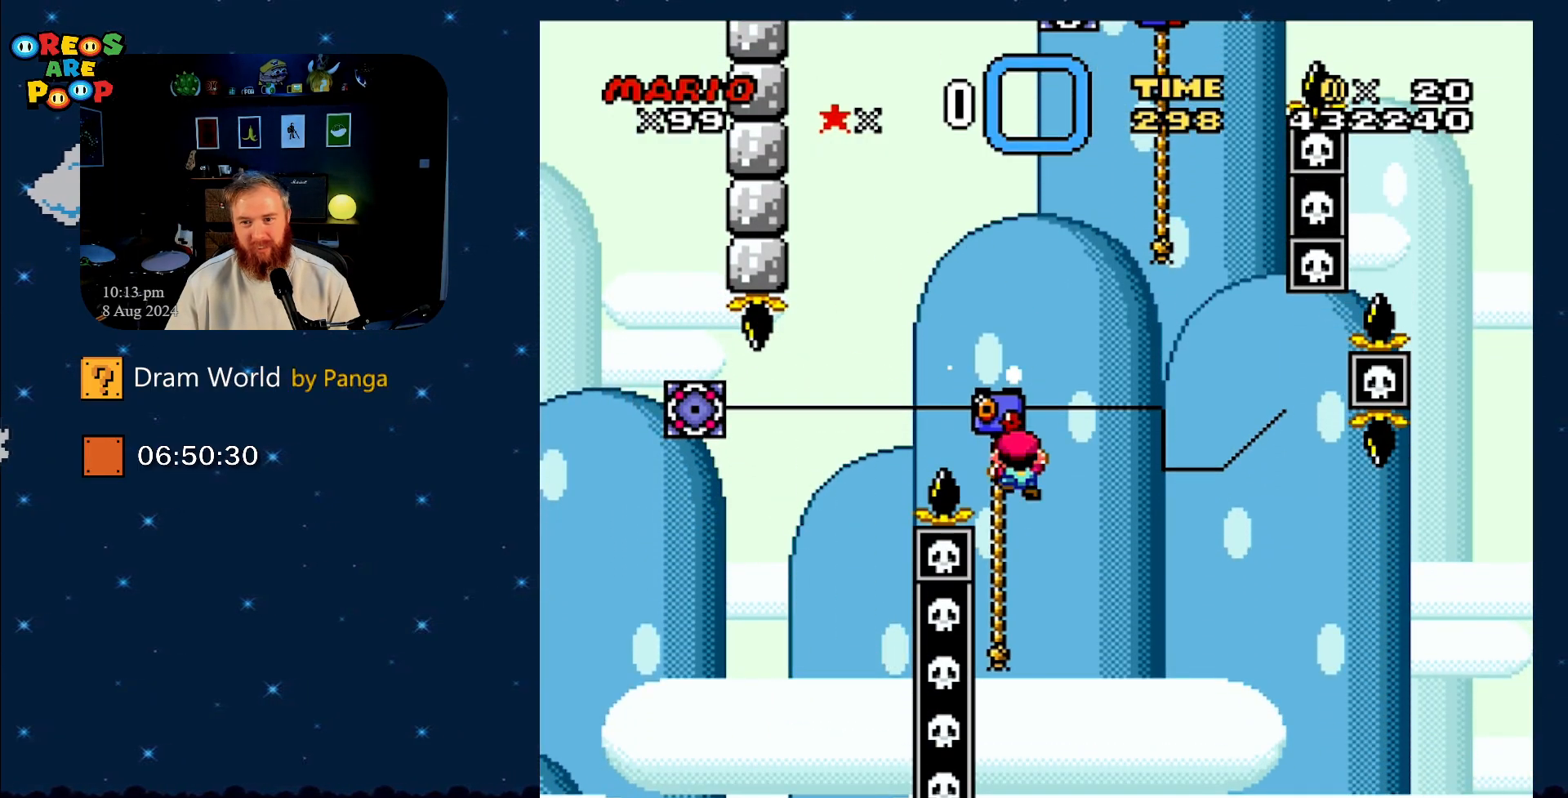
{"buttons": ["B", "Y", "DPAD_UP", "DPAD_RIGHT"], "events": [[134, "DPAD_LEFT", "up"], [317, "B", "down"], [451, "DPAD_RIGHT", "down"]]}
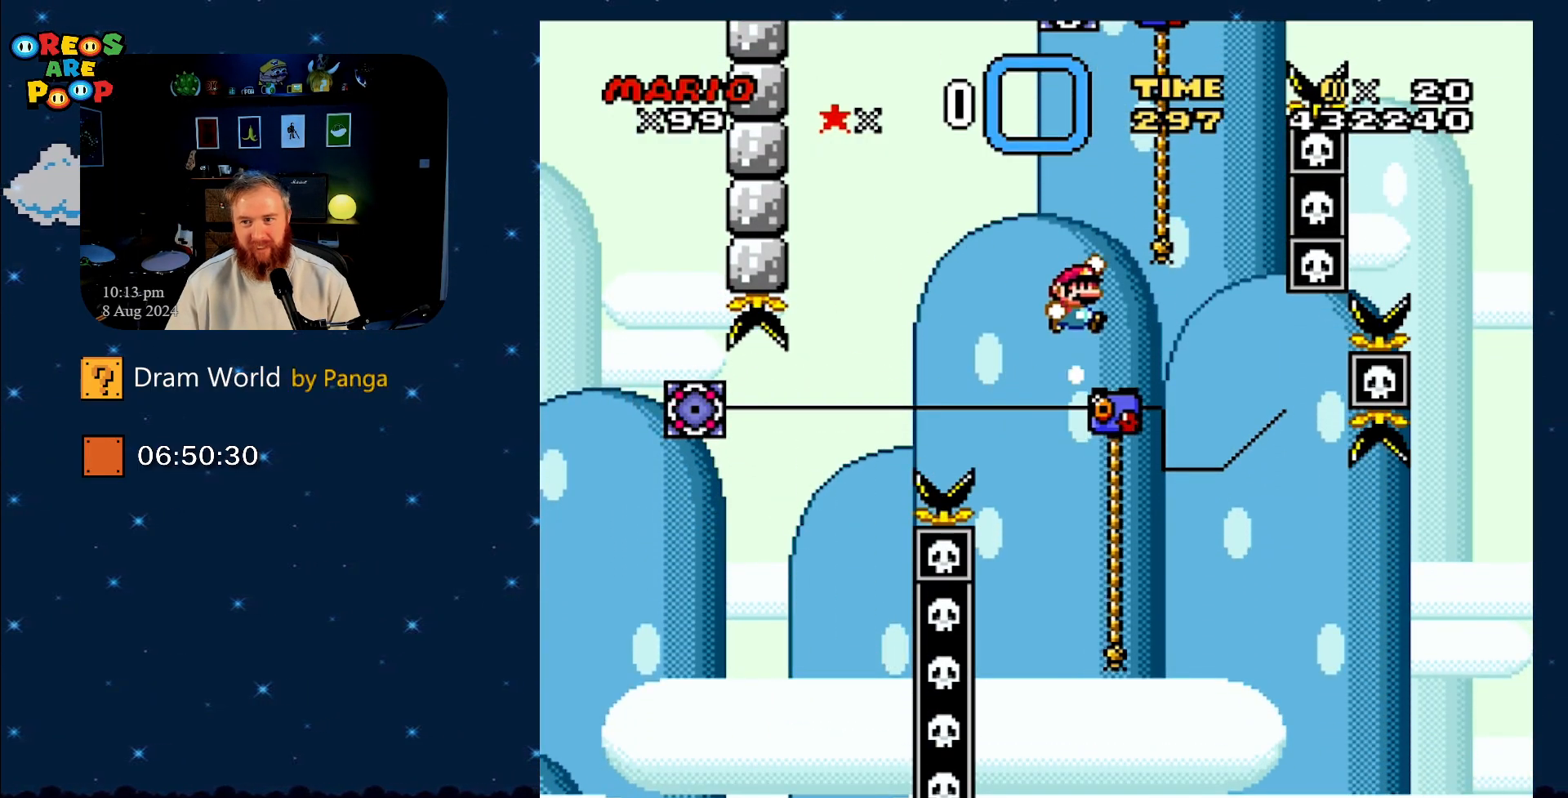
{"buttons": ["B", "Y", "DPAD_UP", "DPAD_RIGHT"], "events": [[317, "B", "up"], [417, "B", "down"]]}
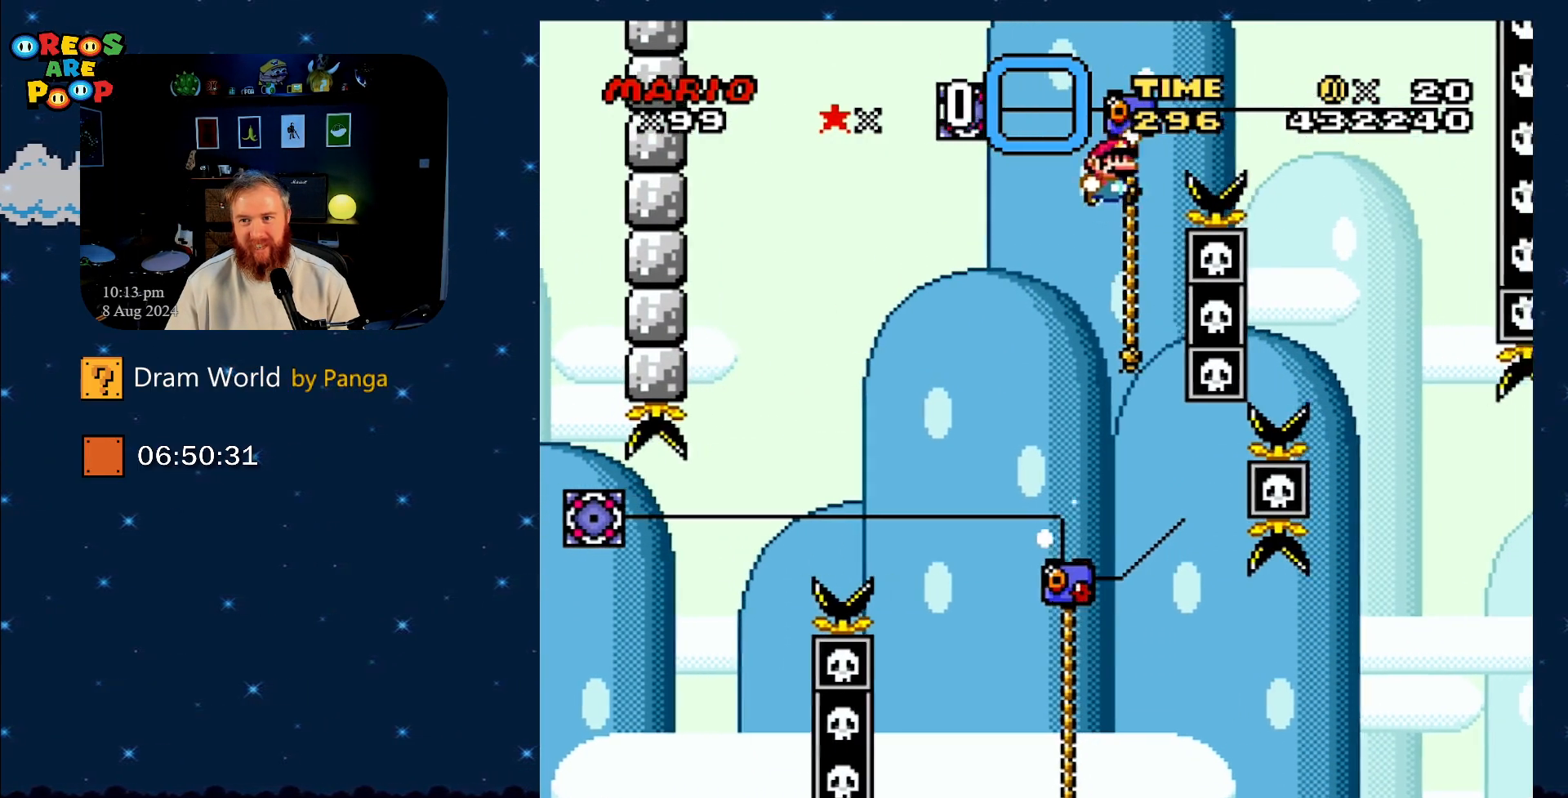
{"buttons": ["Y"], "events": [[201, "B", "up"], [267, "DPAD_UP", "up"], [334, "DPAD_RIGHT", "up"]]}
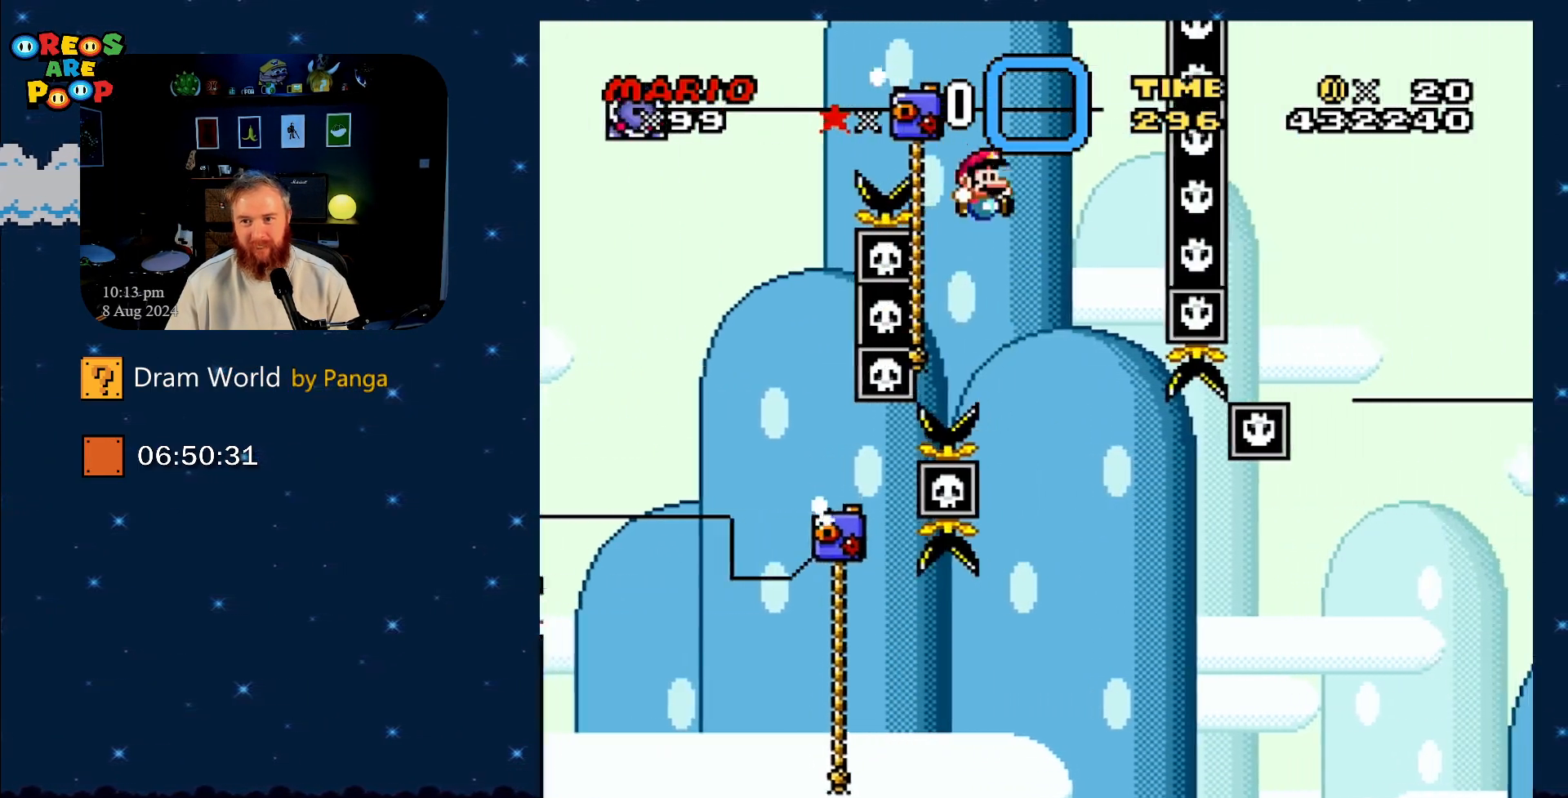
{"buttons": ["Y", "DPAD_UP", "DPAD_RIGHT"], "events": [[117, "DPAD_LEFT", "down"], [284, "DPAD_UP", "down"], [434, "DPAD_LEFT", "up"], [500, "DPAD_RIGHT", "down"]]}
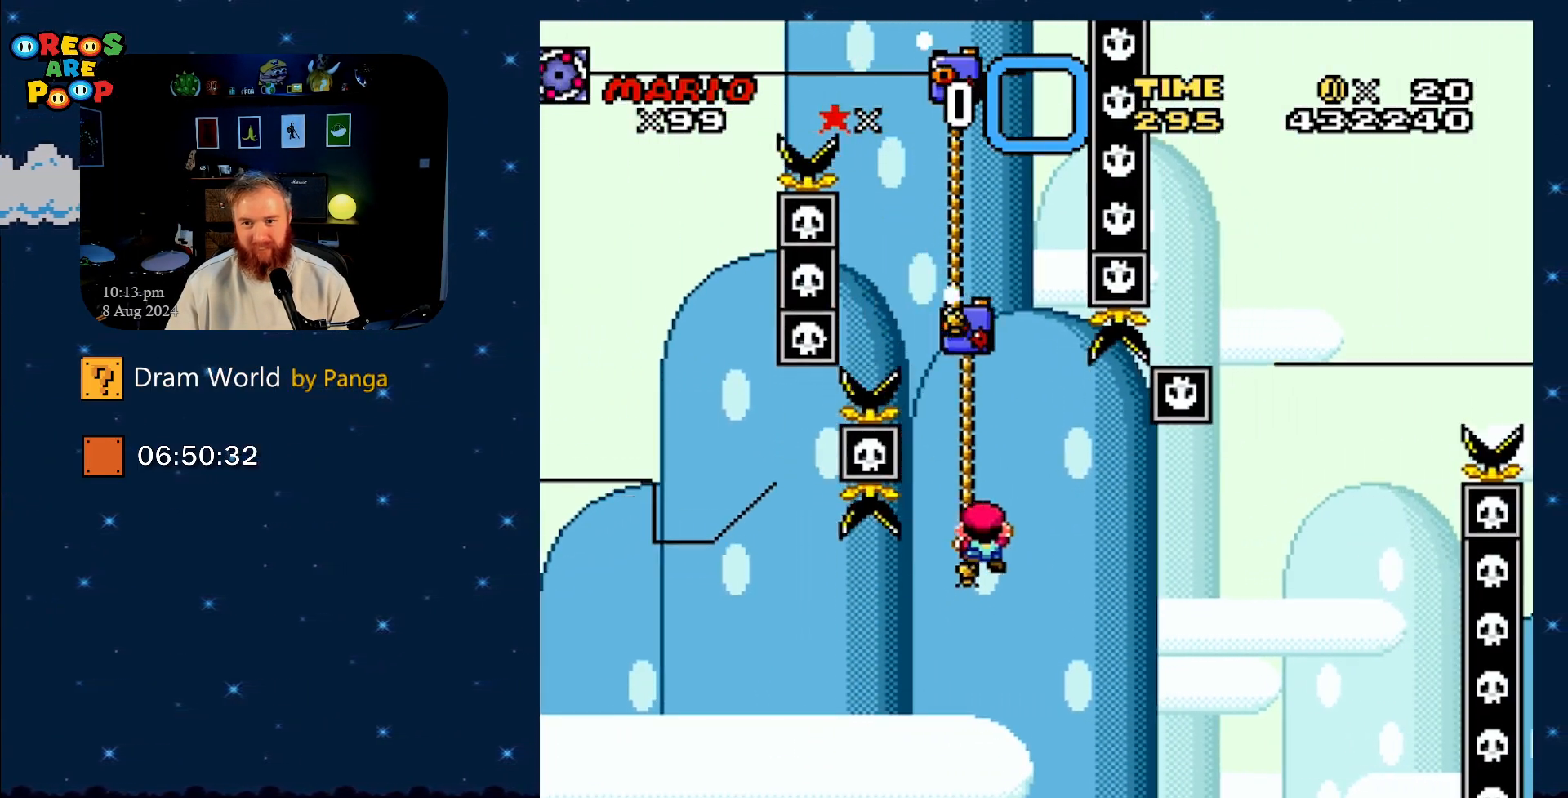
{"buttons": ["Y", "DPAD_UP", "DPAD_RIGHT"], "events": [[217, "DPAD_RIGHT", "up"], [384, "DPAD_RIGHT", "down"]]}
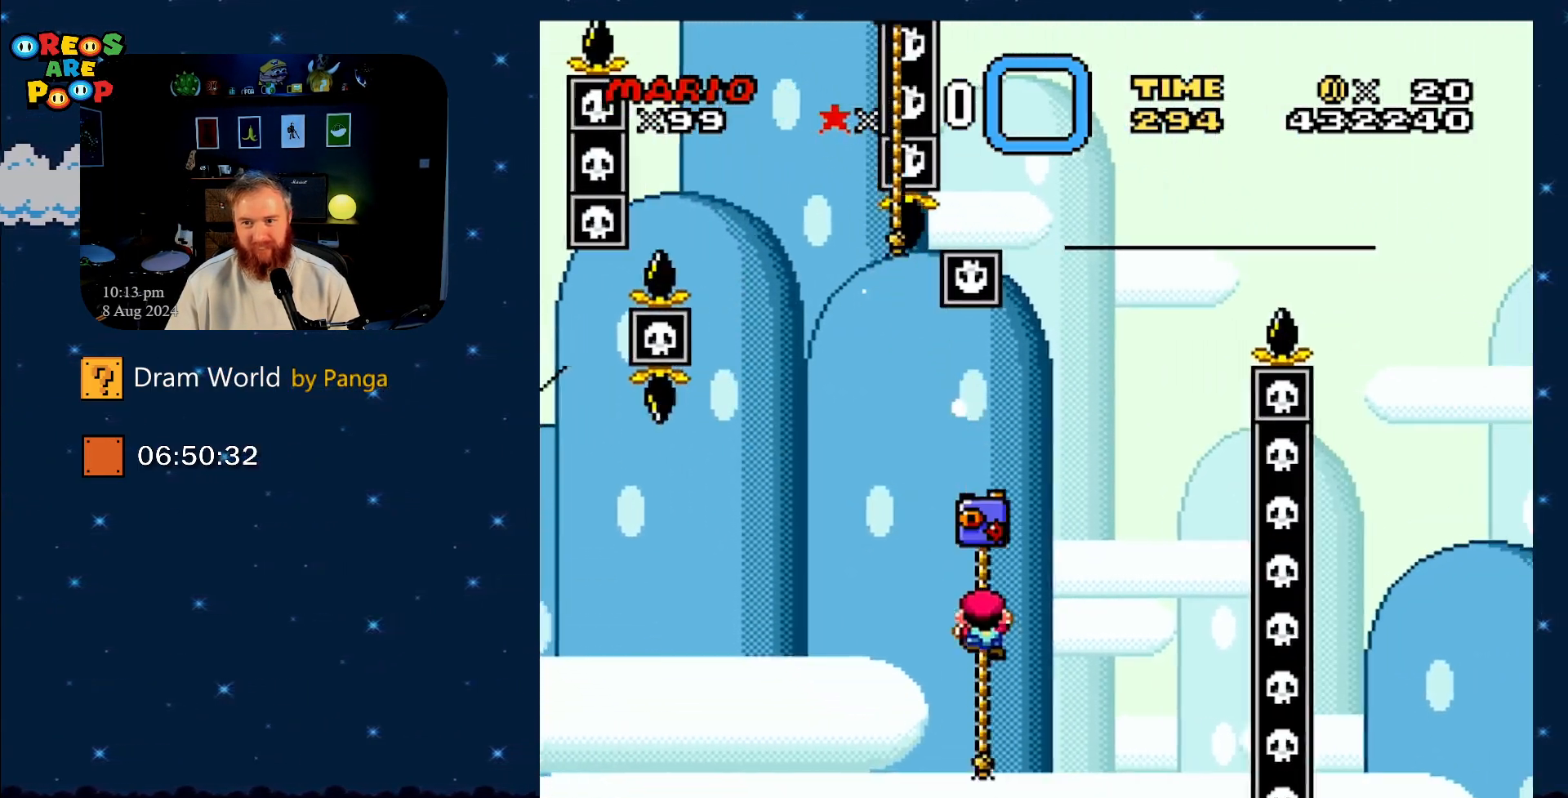
{"buttons": ["B", "Y", "DPAD_UP", "DPAD_LEFT"], "events": [[84, "B", "down"], [367, "DPAD_RIGHT", "up"], [401, "DPAD_LEFT", "down"]]}
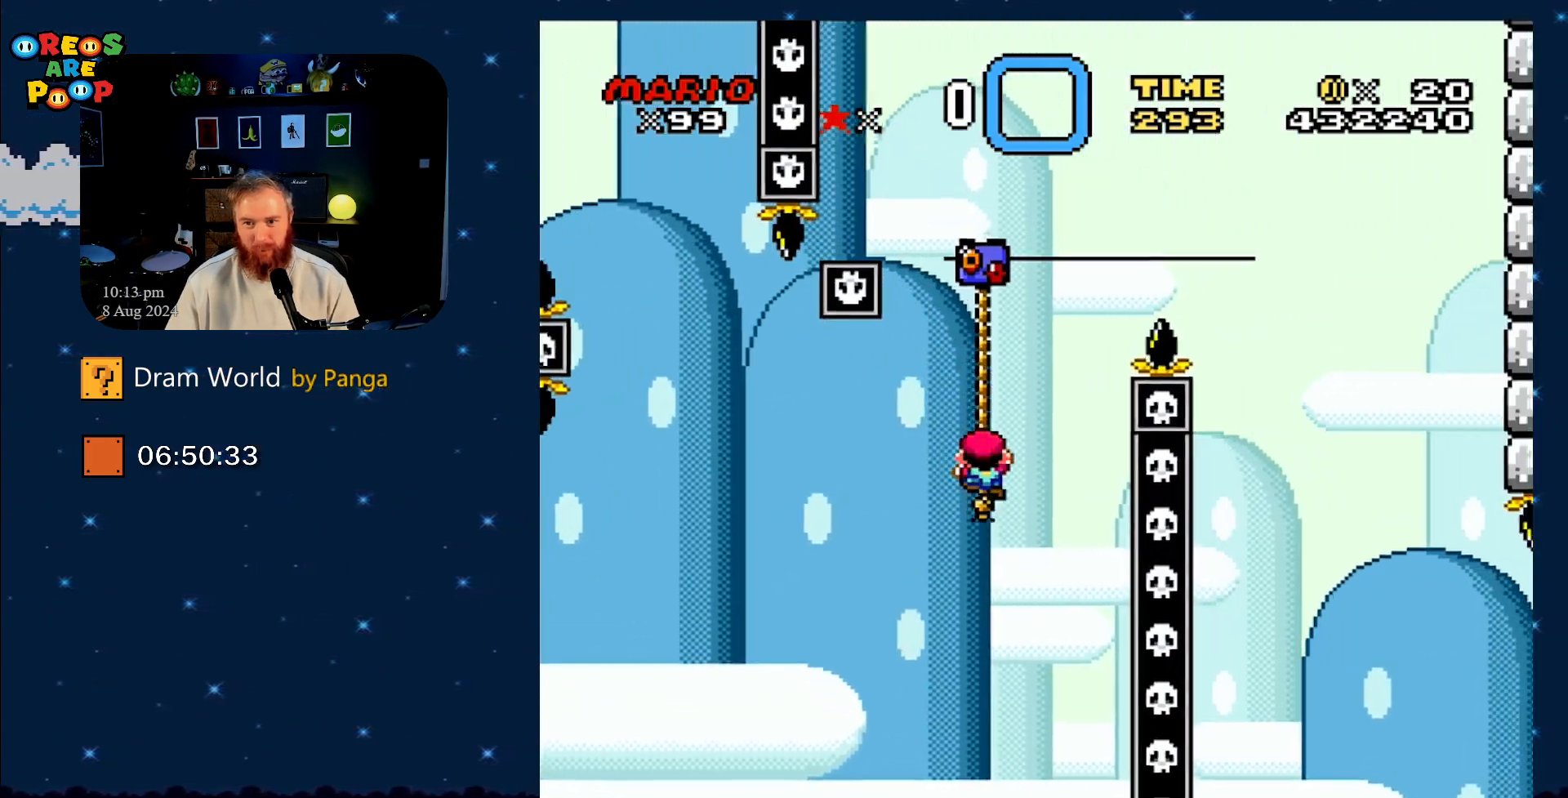
{"buttons": ["Y", "DPAD_RIGHT"], "events": [[16, "B", "up"], [83, "DPAD_LEFT", "up"], [83, "DPAD_RIGHT", "down"], [217, "B", "down"], [400, "DPAD_UP", "up"], [500, "B", "up"]]}
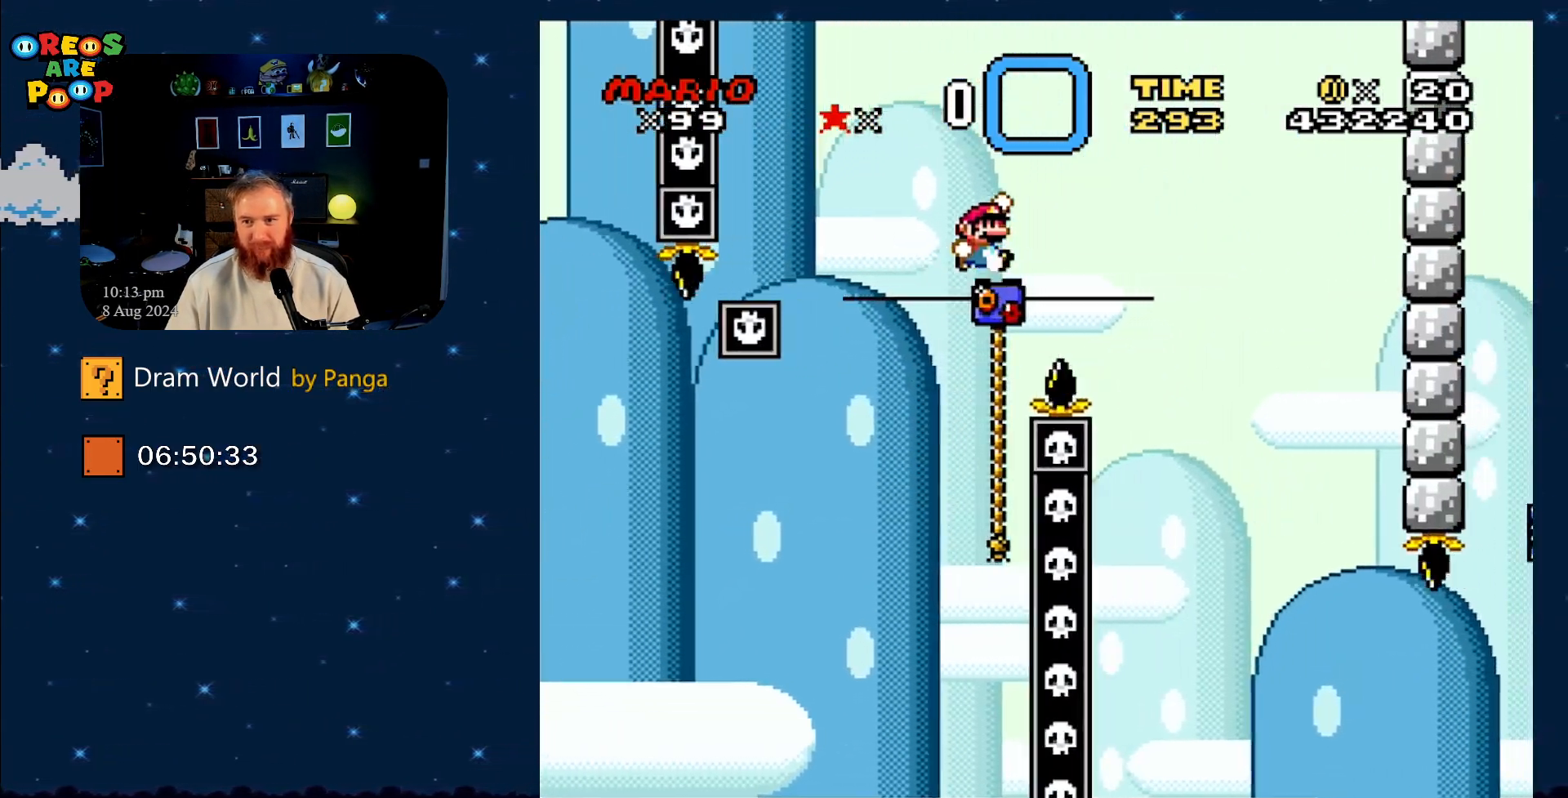
{"buttons": ["Y", "DPAD_UP", "DPAD_LEFT"], "events": [[84, "B", "down"], [184, "DPAD_RIGHT", "up"], [334, "DPAD_LEFT", "down"], [384, "B", "up"], [384, "DPAD_UP", "down"]]}
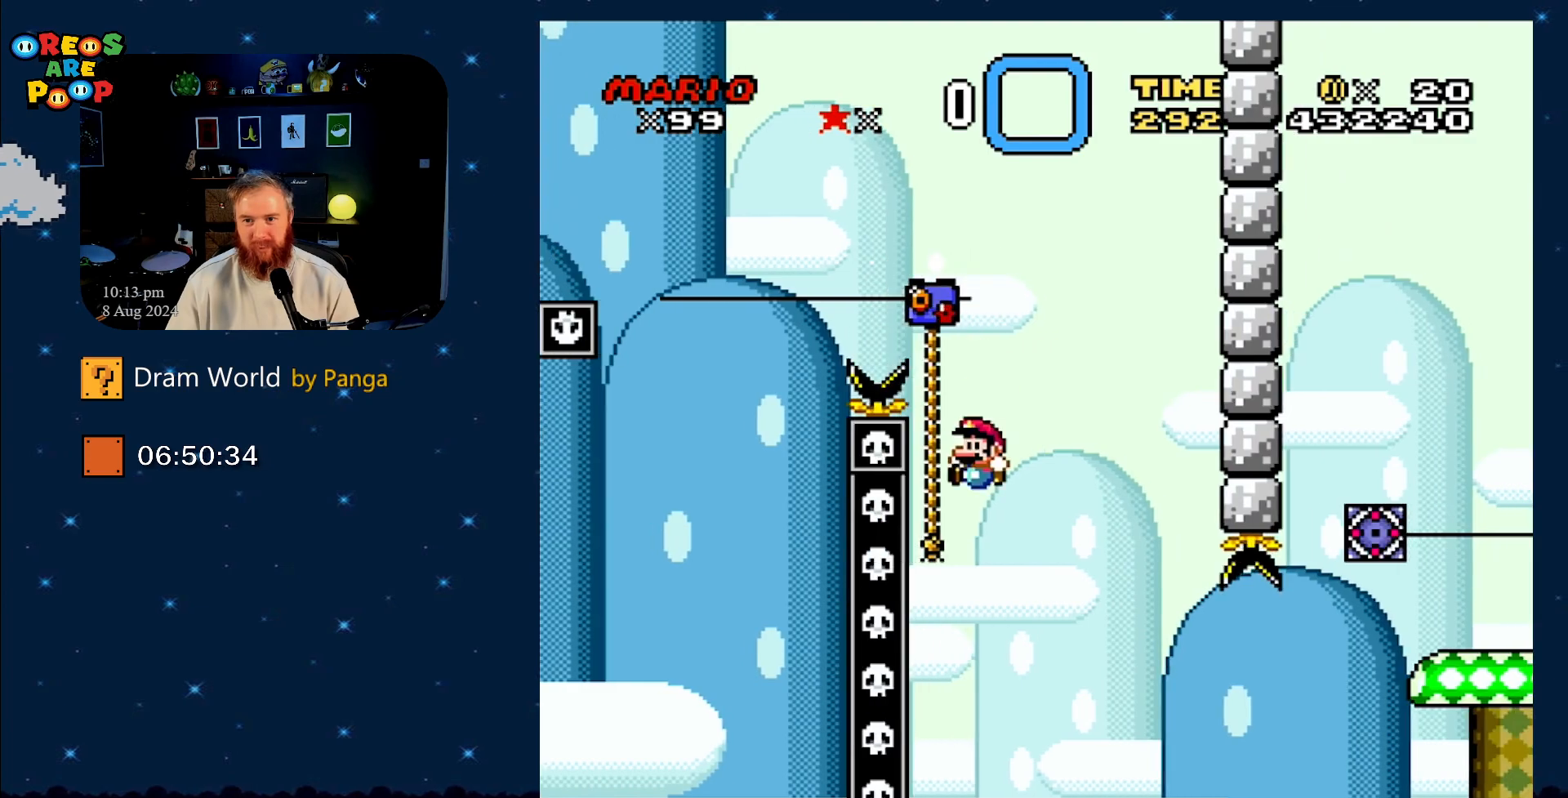
{"buttons": ["Y"], "events": [[83, "DPAD_LEFT", "up"], [283, "DPAD_UP", "up"]]}
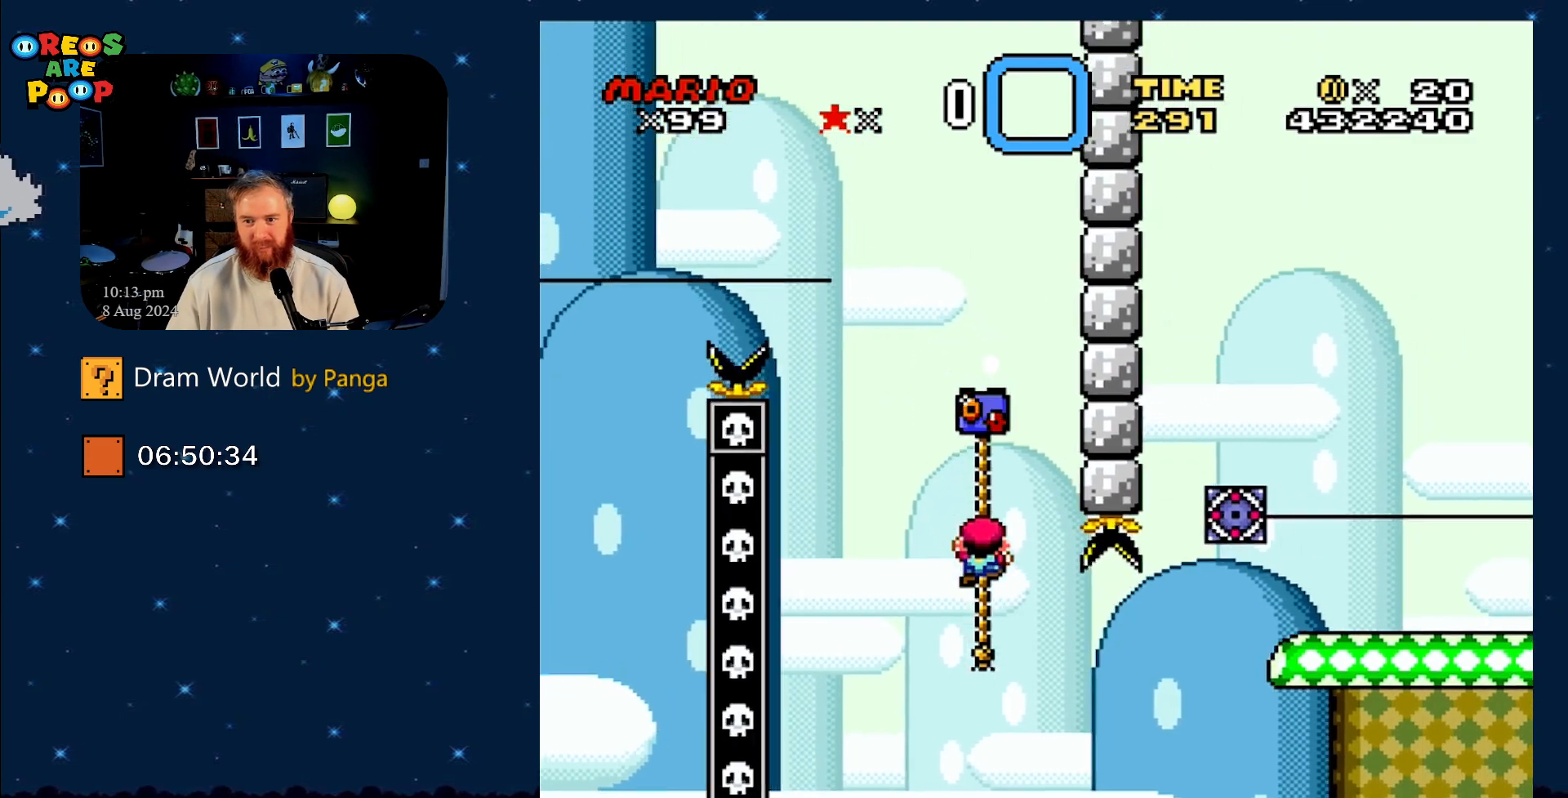
{"buttons": ["B", "Y", "DPAD_RIGHT"], "events": [[134, "DPAD_RIGHT", "down"], [184, "DPAD_UP", "down"], [301, "DPAD_RIGHT", "up"], [351, "B", "down"], [401, "DPAD_RIGHT", "down"], [501, "DPAD_UP", "up"]]}
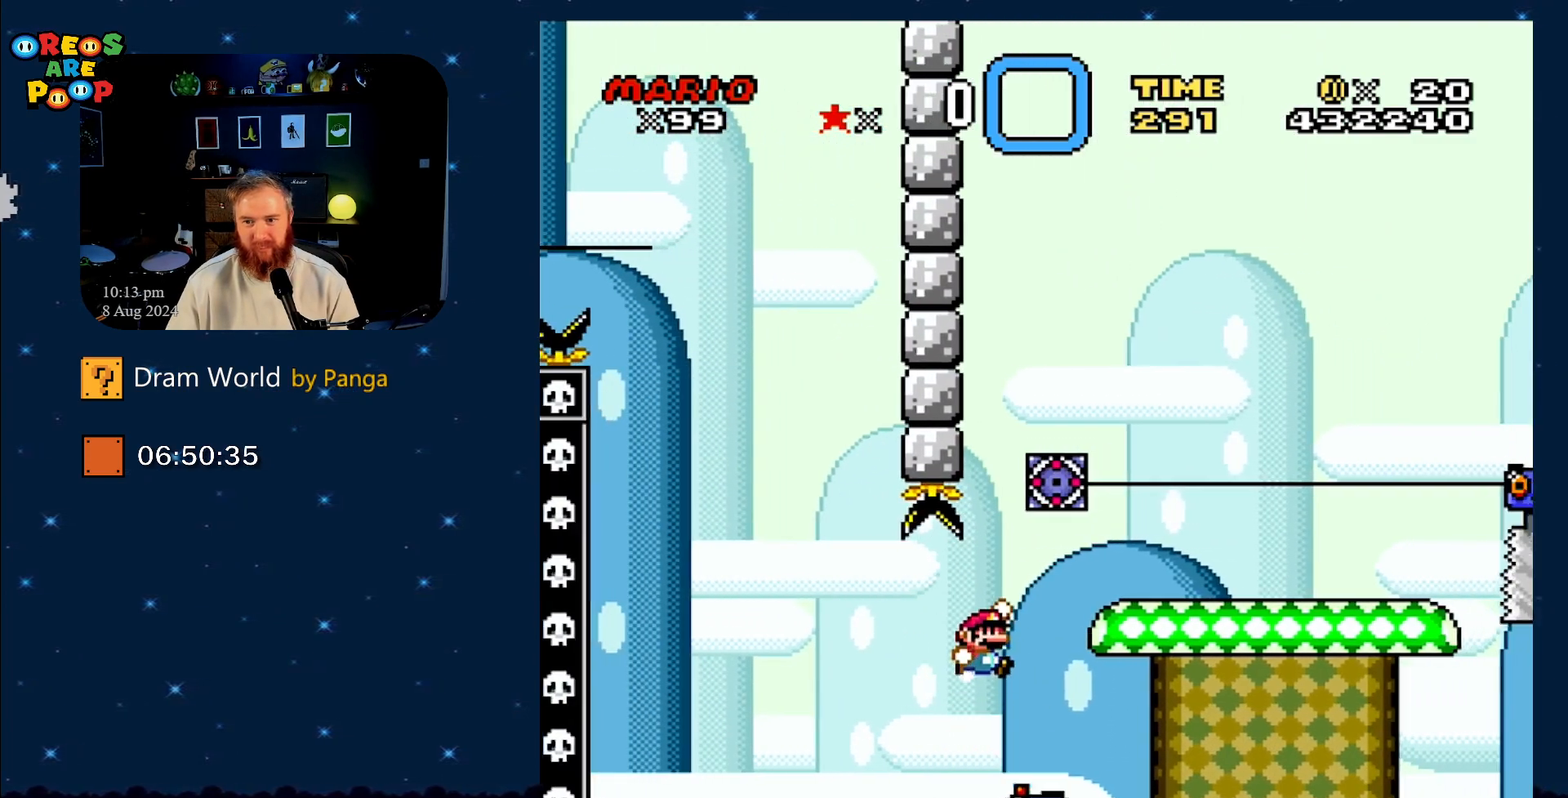
{"buttons": ["A", "X", "DPAD_LEFT"], "events": [[117, "DPAD_UP", "down"], [333, "B", "up"], [333, "DPAD_RIGHT", "up"], [333, "DPAD_UP", "up"], [333, "X", "down"], [384, "Y", "up"], [434, "DPAD_LEFT", "down"], [500, "A", "down"]]}
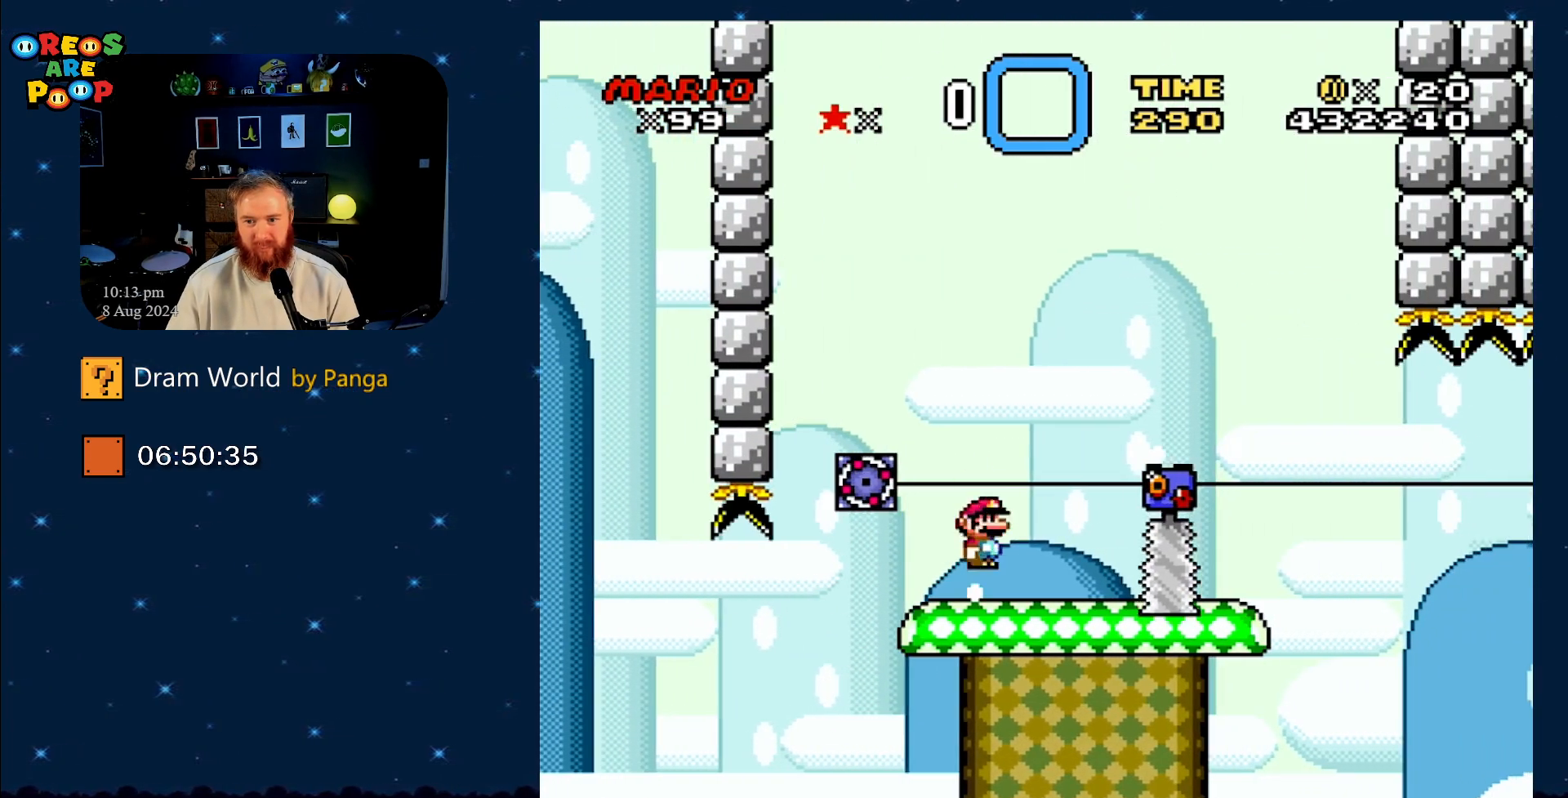
{"buttons": ["X"], "events": [[50, "DPAD_LEFT", "up"], [50, "DPAD_UP", "down"], [100, "DPAD_RIGHT", "down"], [100, "DPAD_UP", "up"], [367, "A", "up"], [451, "DPAD_RIGHT", "up"]]}